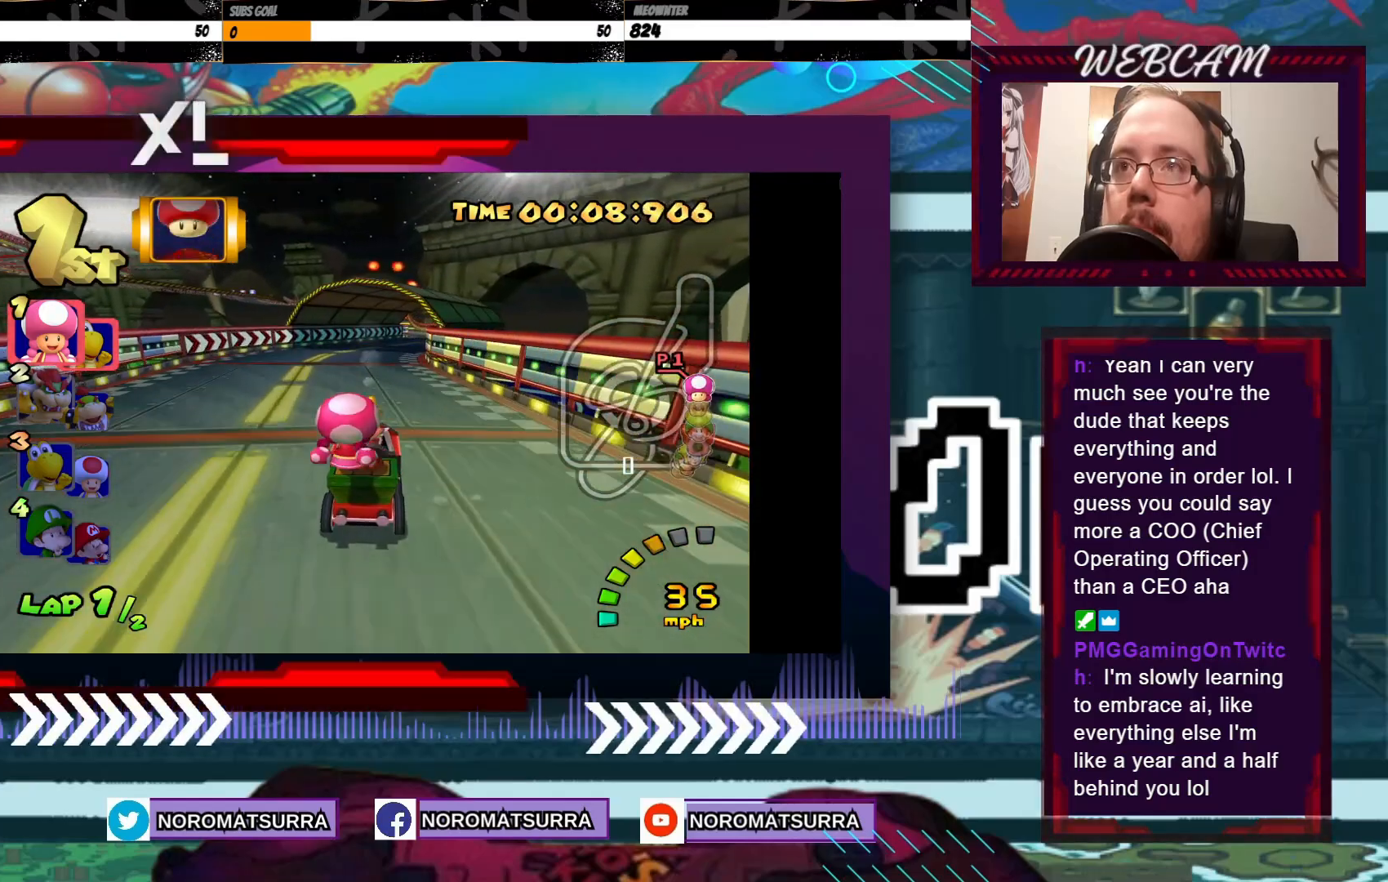
Gameplay with a controller (Xbox layout); each line is a JSON object with the inputs held at the frame after it. "events" lists button and stick changes between this image and that frame as [ms after this image, input, new state], when the widget could be followed in between. Not read: L3 R3 right_stick.
{"buttons": ["A"], "left_stick": "center", "events": [[333, "left_stick", "right"], [450, "left_stick", "center"]]}
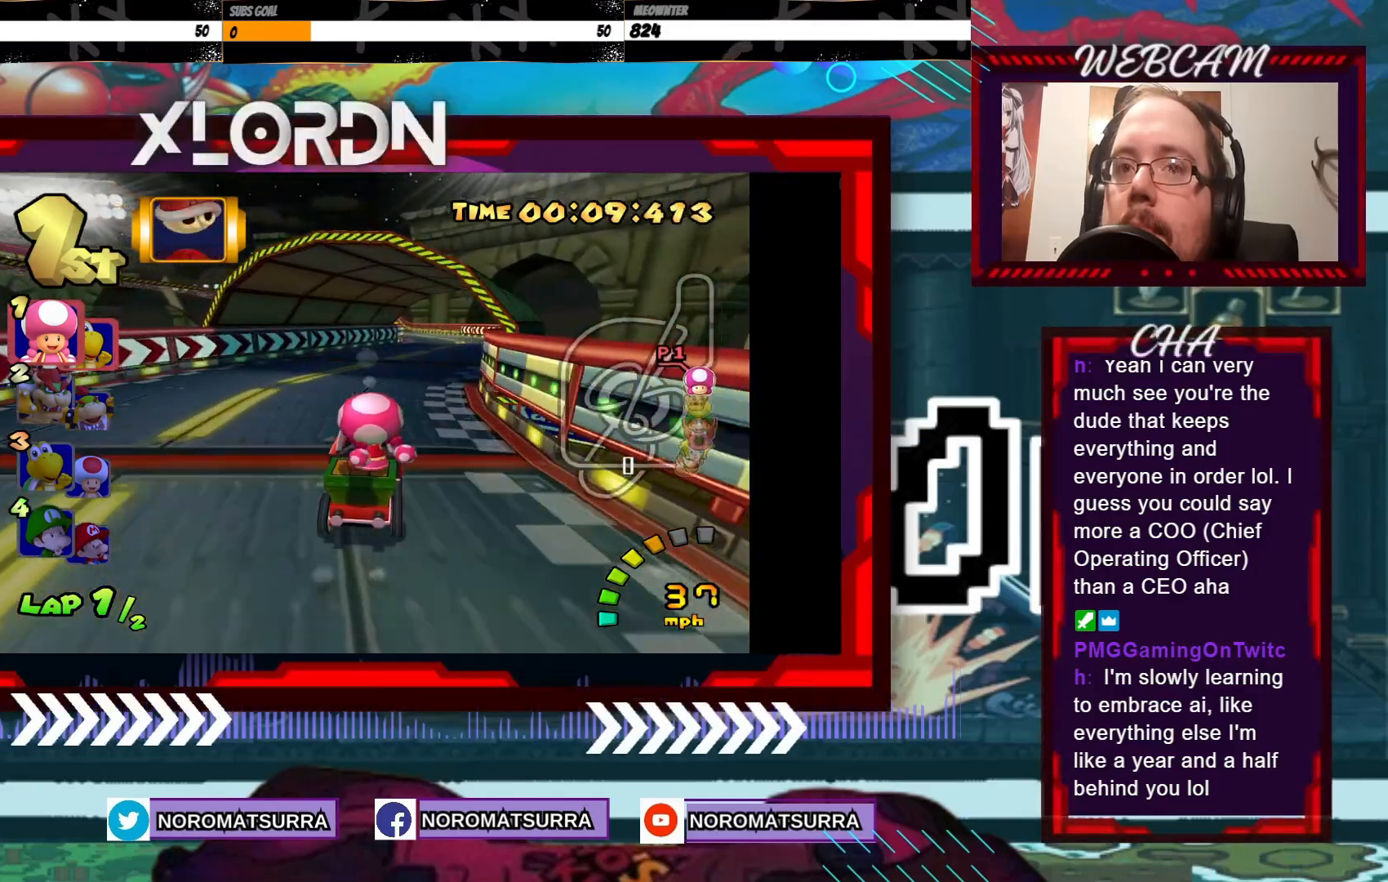
{"buttons": ["A", "R2"], "left_stick": "right", "events": [[300, "left_stick", "left"], [333, "R2", "down"], [500, "left_stick", "right"]]}
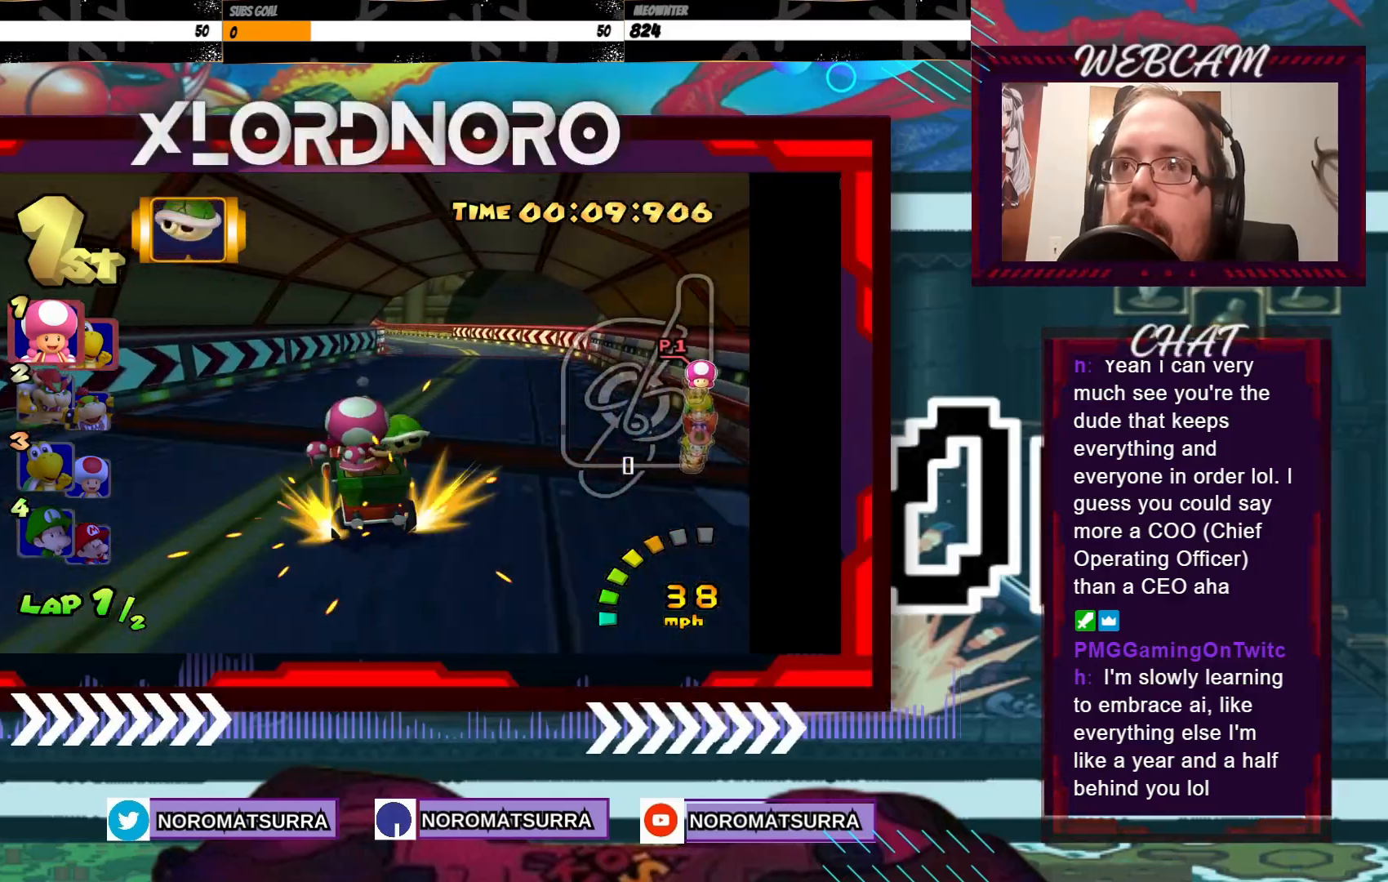
{"buttons": ["A", "R2"], "left_stick": "right", "events": [[183, "left_stick", "left"], [333, "left_stick", "right"]]}
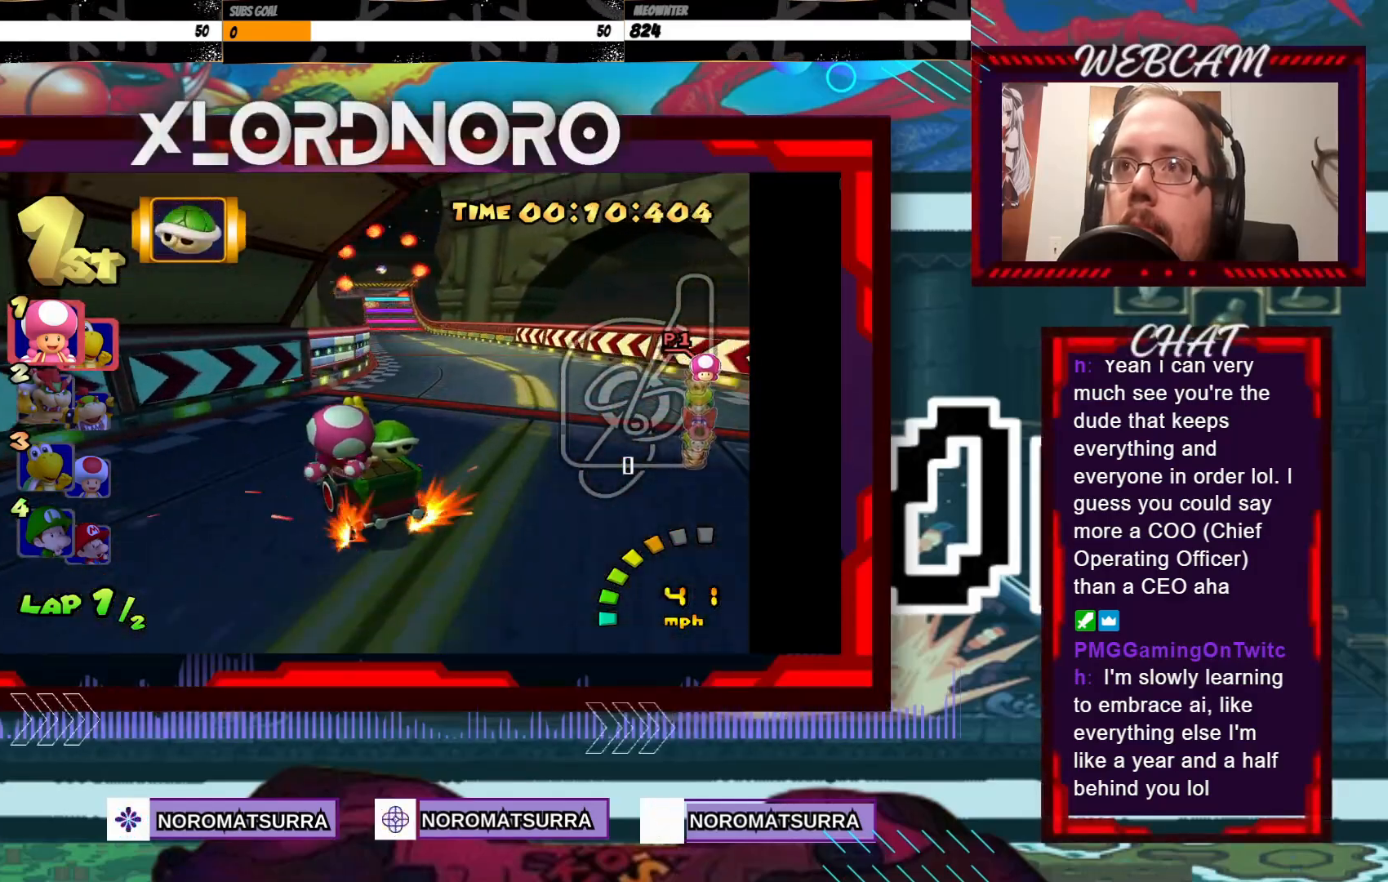
{"buttons": ["A"], "left_stick": "right", "events": [[133, "left_stick", "left"], [250, "left_stick", "right"], [483, "R2", "up"]]}
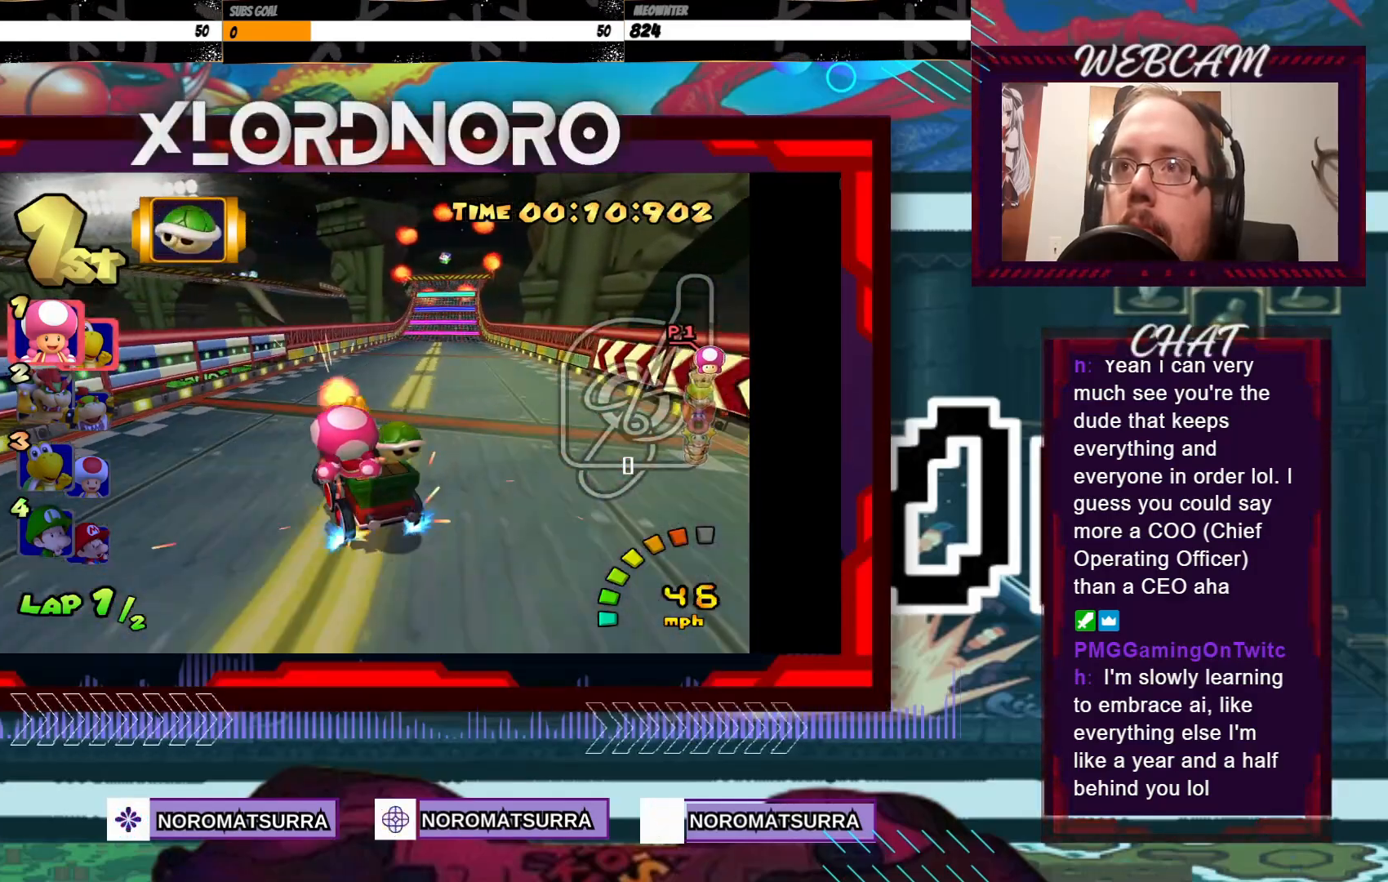
{"buttons": ["A"], "left_stick": "right", "events": []}
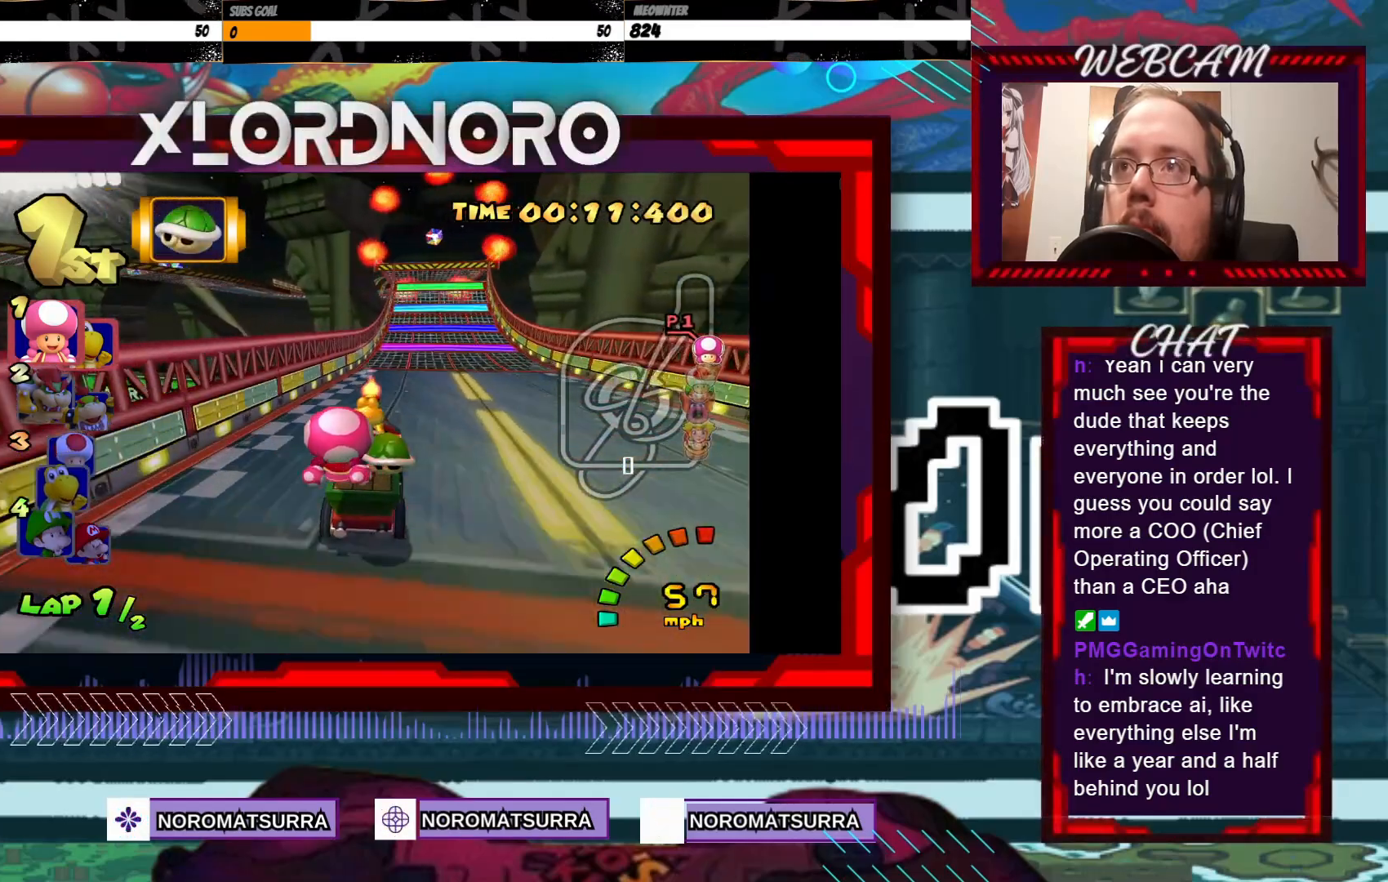
{"buttons": ["A"], "left_stick": "center", "events": [[50, "left_stick", "center"], [350, "left_stick", "left"], [483, "left_stick", "center"]]}
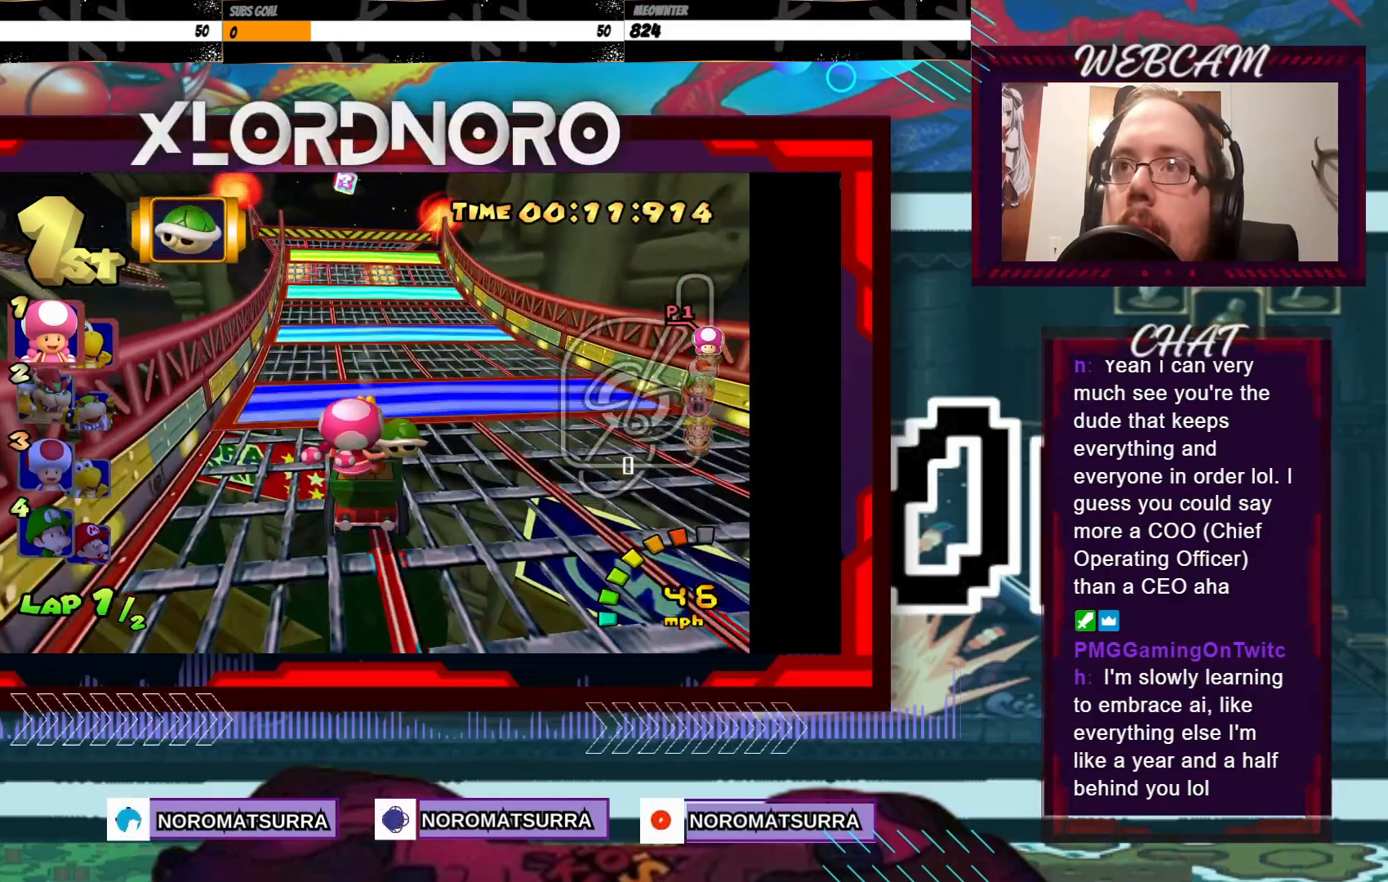
{"buttons": ["A"], "left_stick": "down", "events": [[83, "left_stick", "left"], [183, "left_stick", "center"], [500, "left_stick", "down"]]}
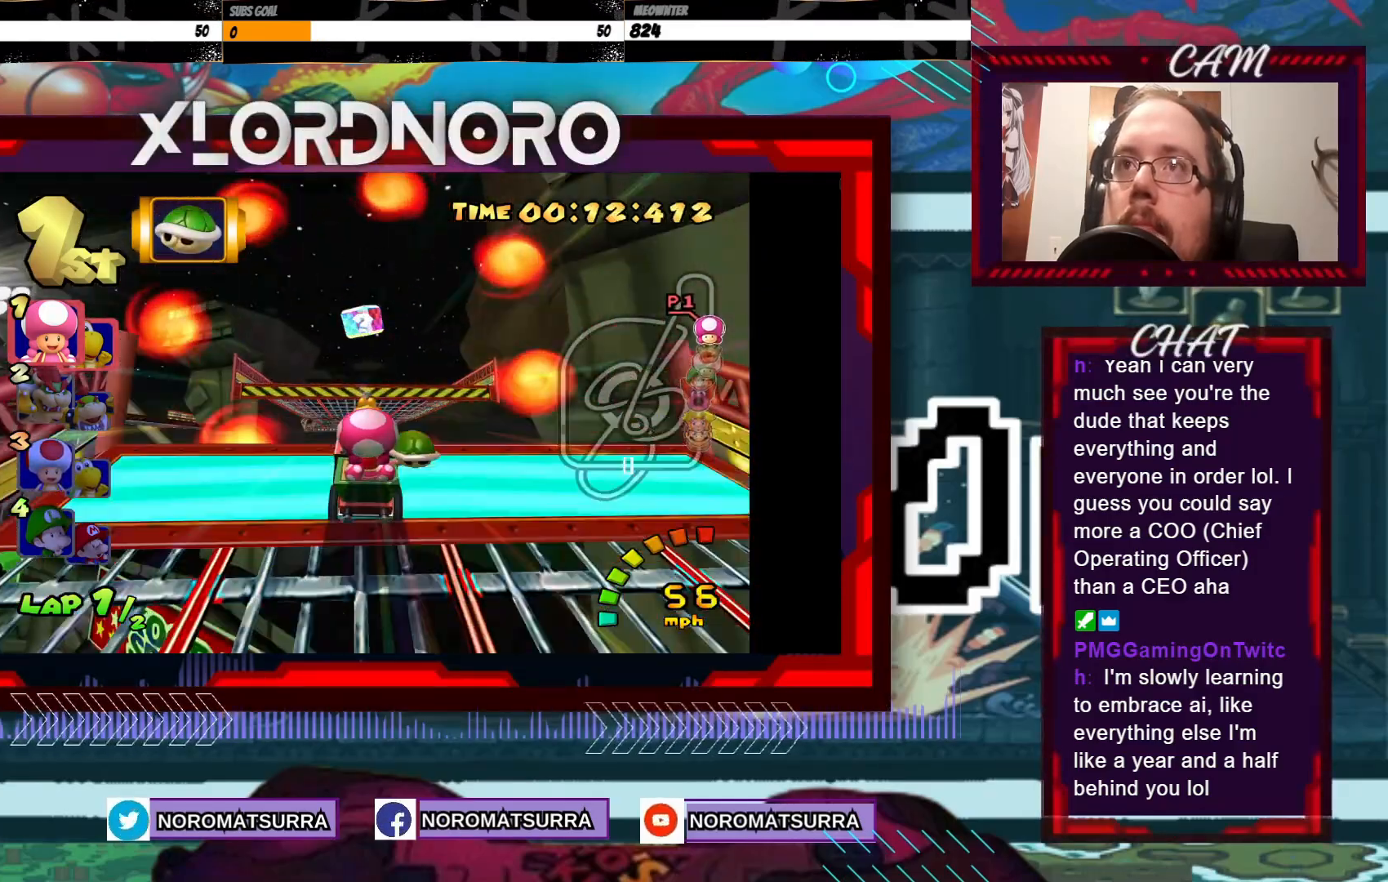
{"buttons": ["A"], "left_stick": "left", "events": [[100, "X", "down"], [233, "X", "up"], [233, "left_stick", "center"], [450, "left_stick", "left"]]}
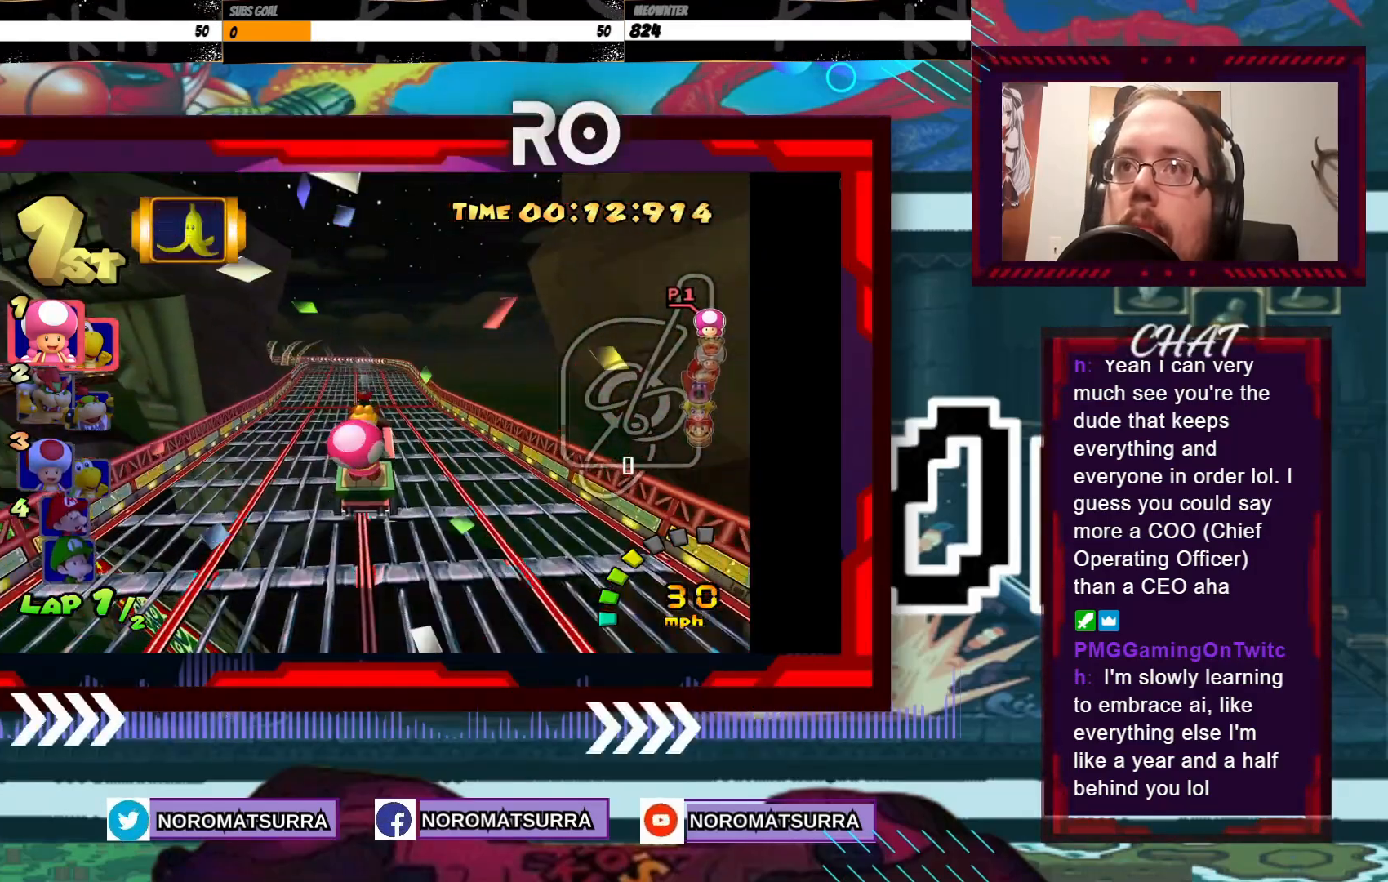
{"buttons": ["A", "R2"], "left_stick": "left", "events": [[133, "left_stick", "center"], [333, "left_stick", "left"], [433, "R2", "down"]]}
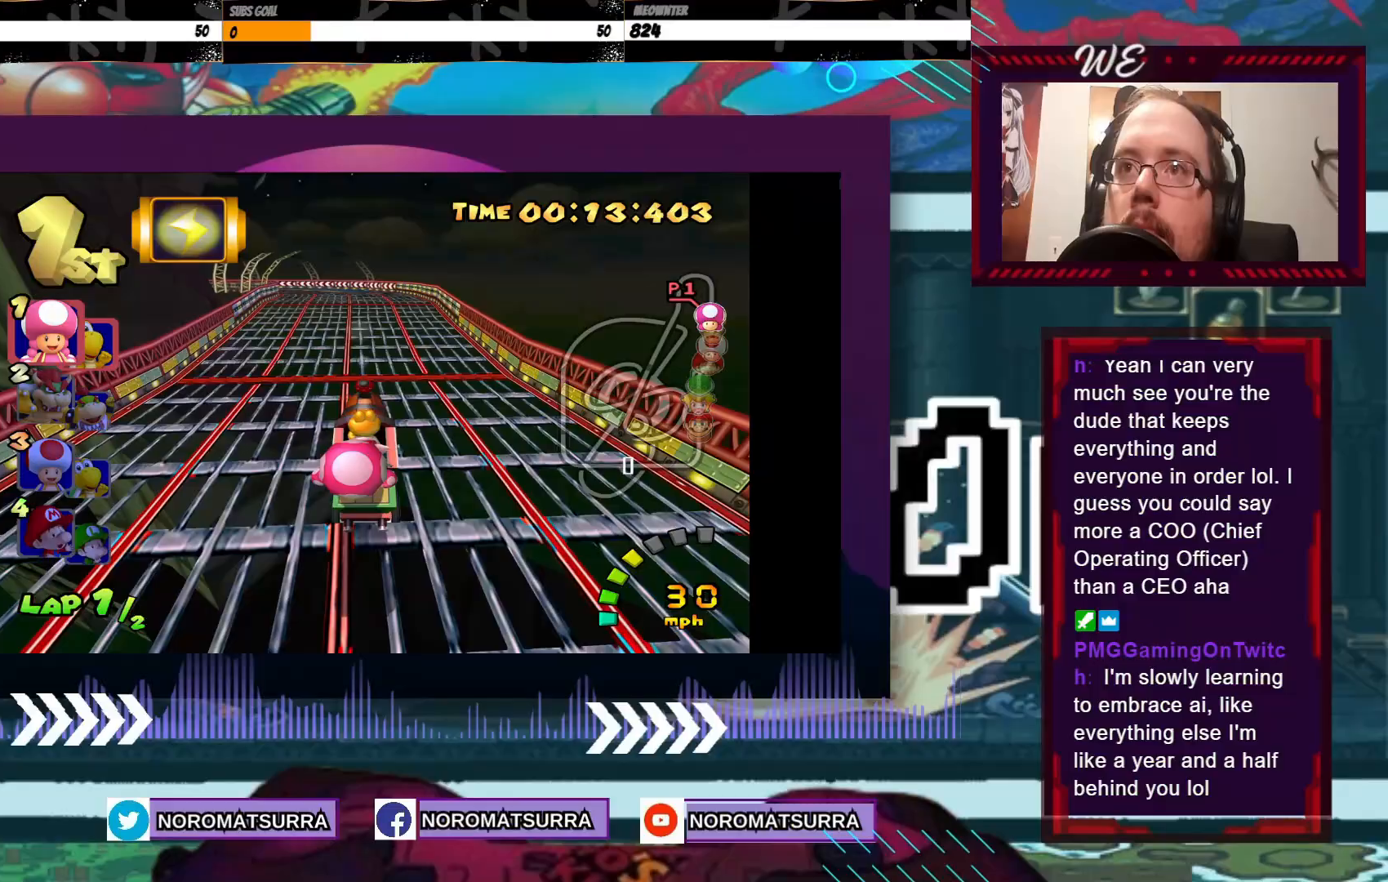
{"buttons": ["A", "R2"], "left_stick": "left", "events": []}
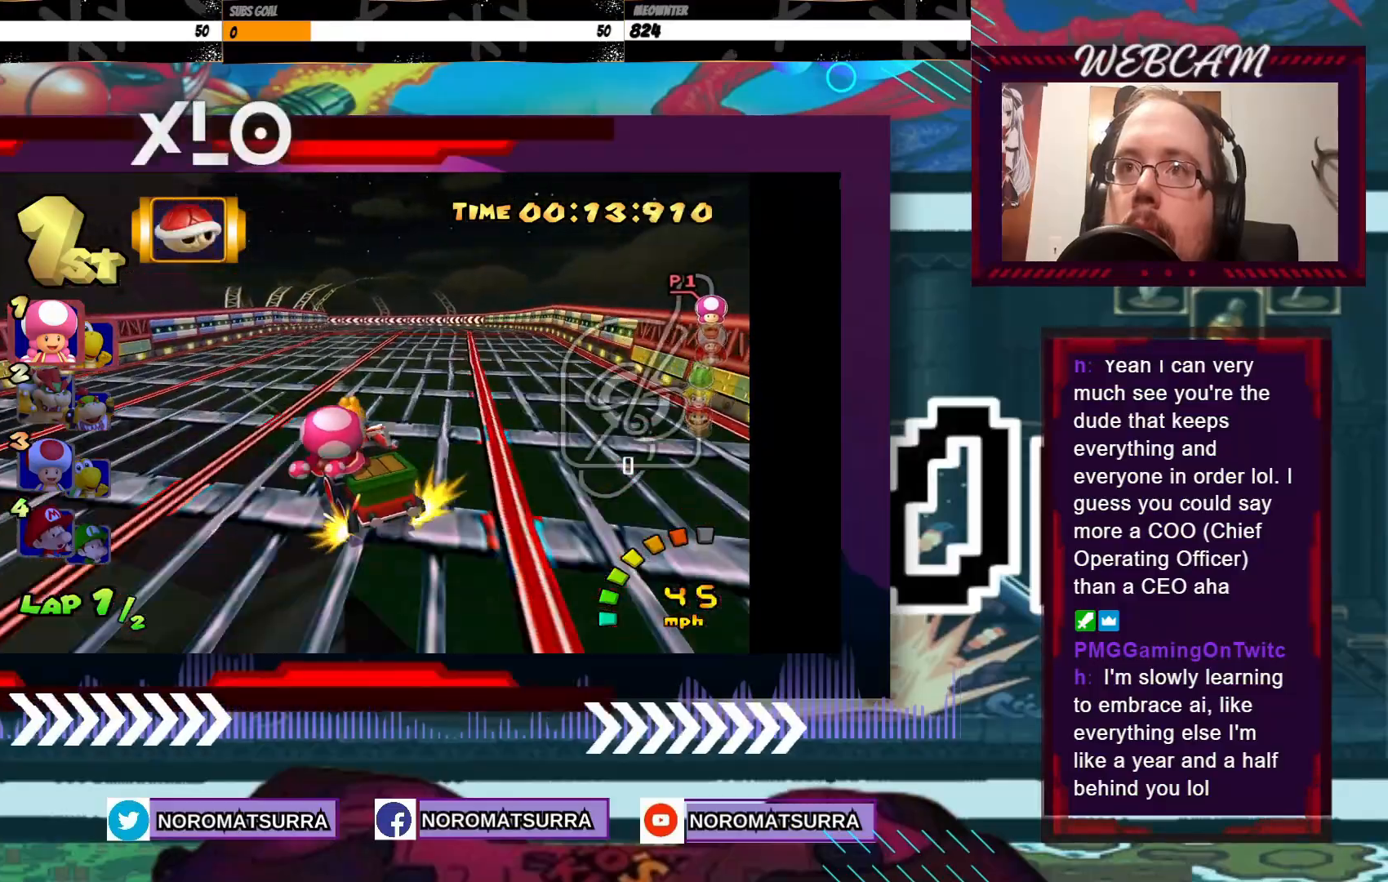
{"buttons": ["A", "R2"], "left_stick": "left", "events": [[100, "left_stick", "center"], [150, "left_stick", "right"], [350, "left_stick", "left"]]}
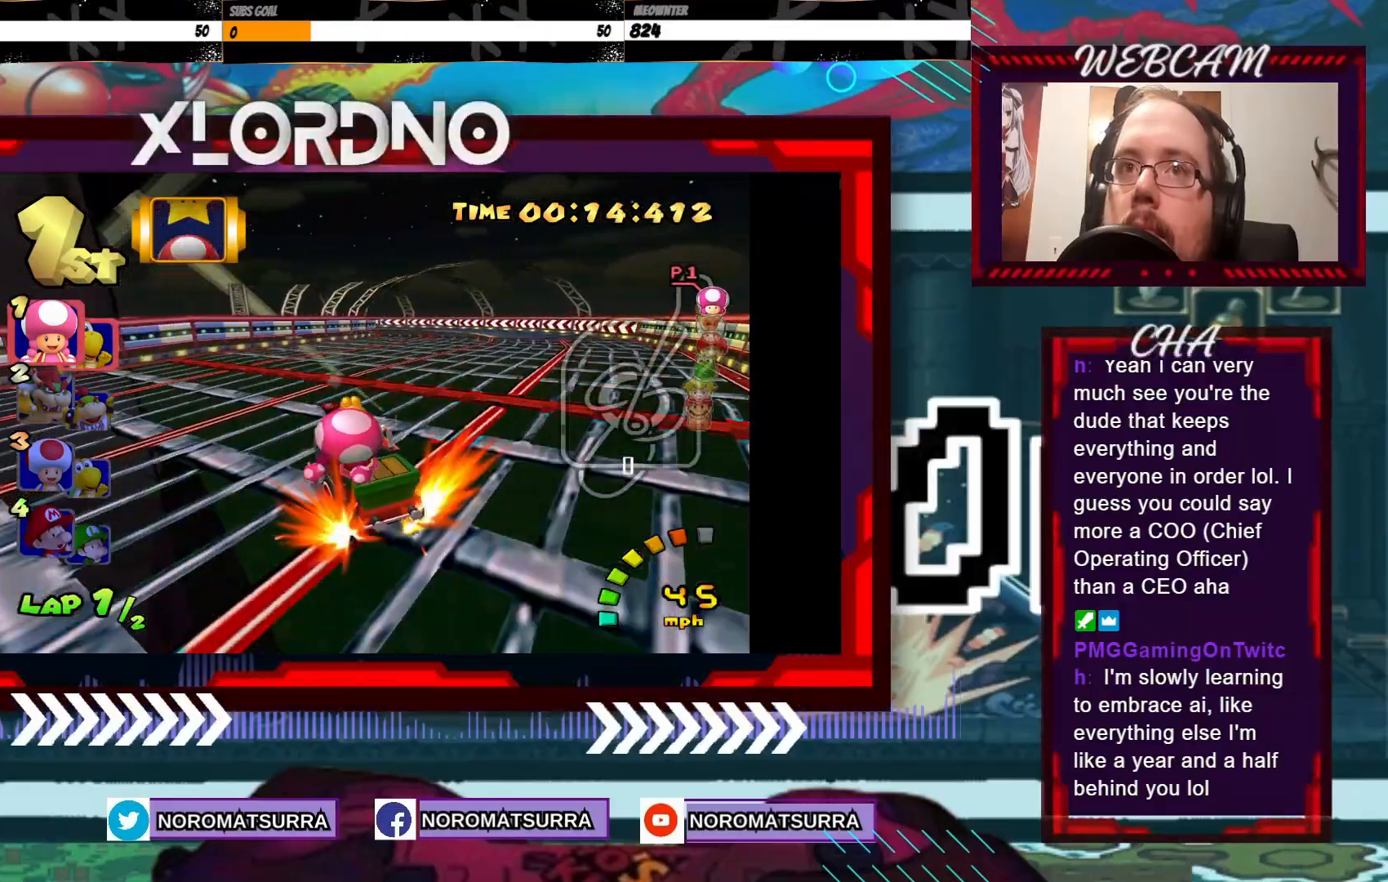
{"buttons": ["A", "R2"], "left_stick": "right", "events": [[50, "left_stick", "right"], [200, "left_stick", "left"], [483, "left_stick", "right"]]}
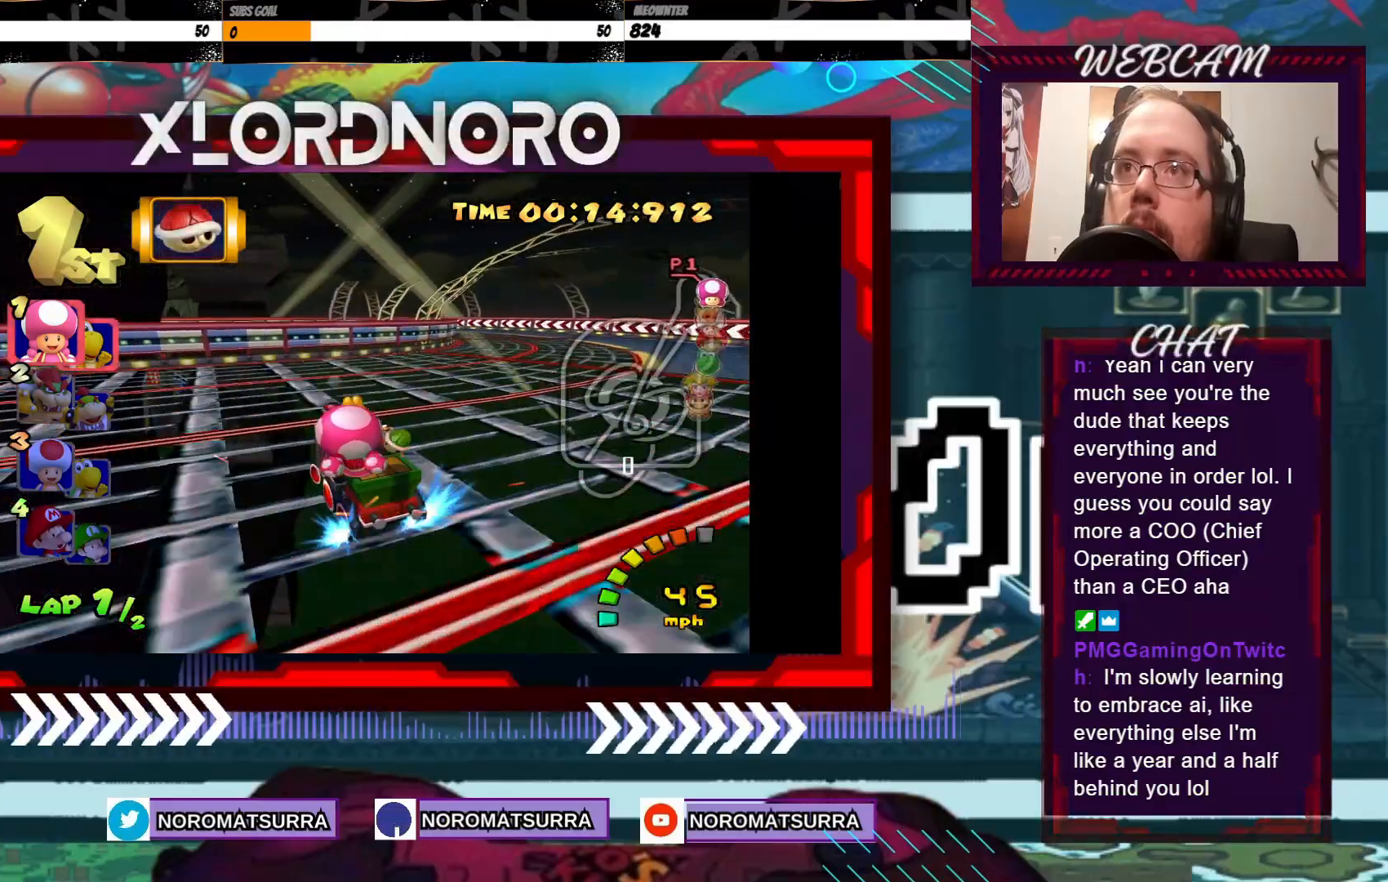
{"buttons": ["A", "R2"], "left_stick": "right", "events": [[100, "left_stick", "center"], [150, "left_stick", "left"], [250, "left_stick", "center"], [300, "left_stick", "right"]]}
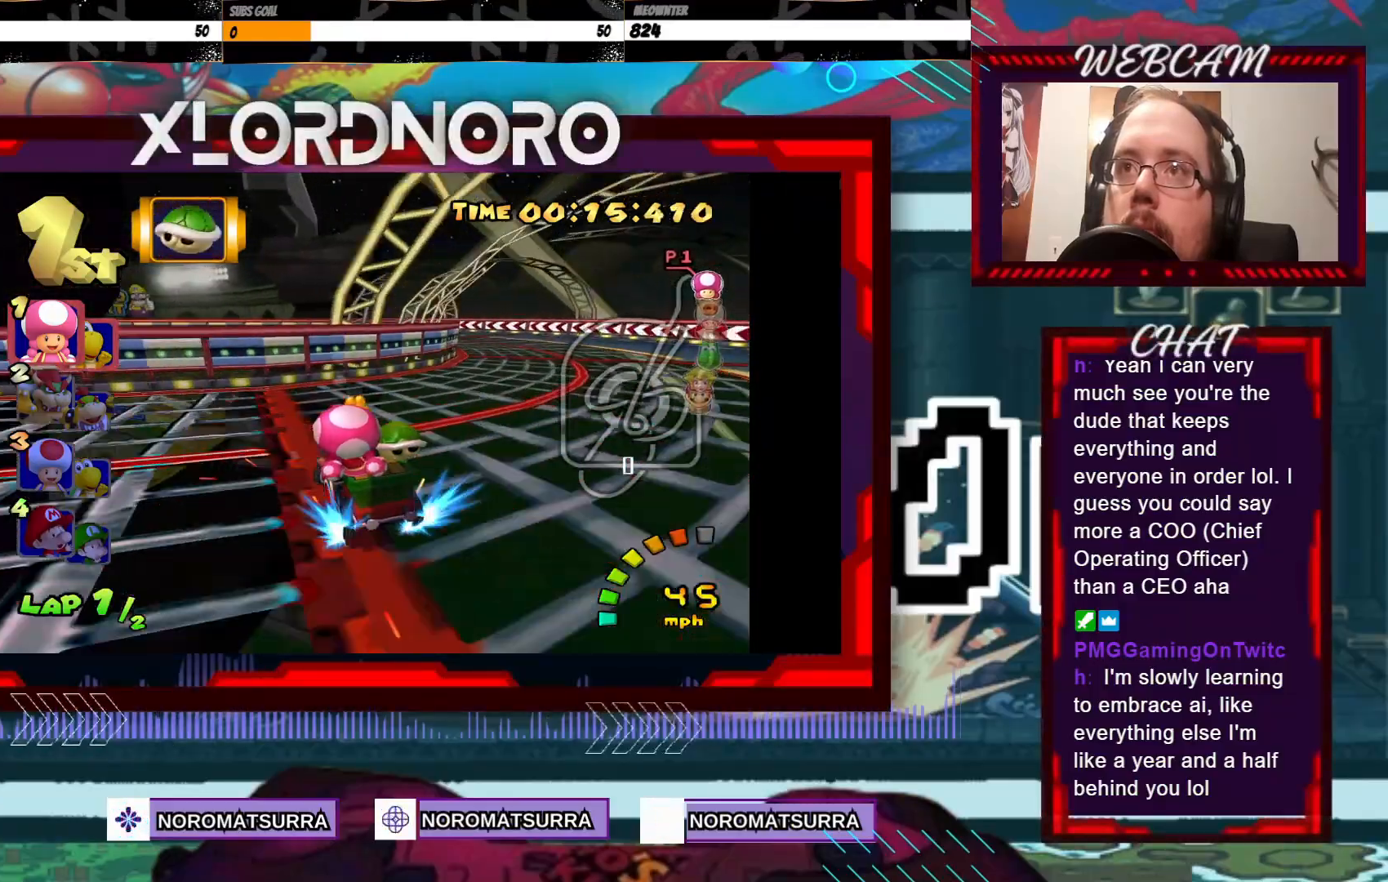
{"buttons": ["A", "R2"], "left_stick": "left", "events": [[83, "left_stick", "left"]]}
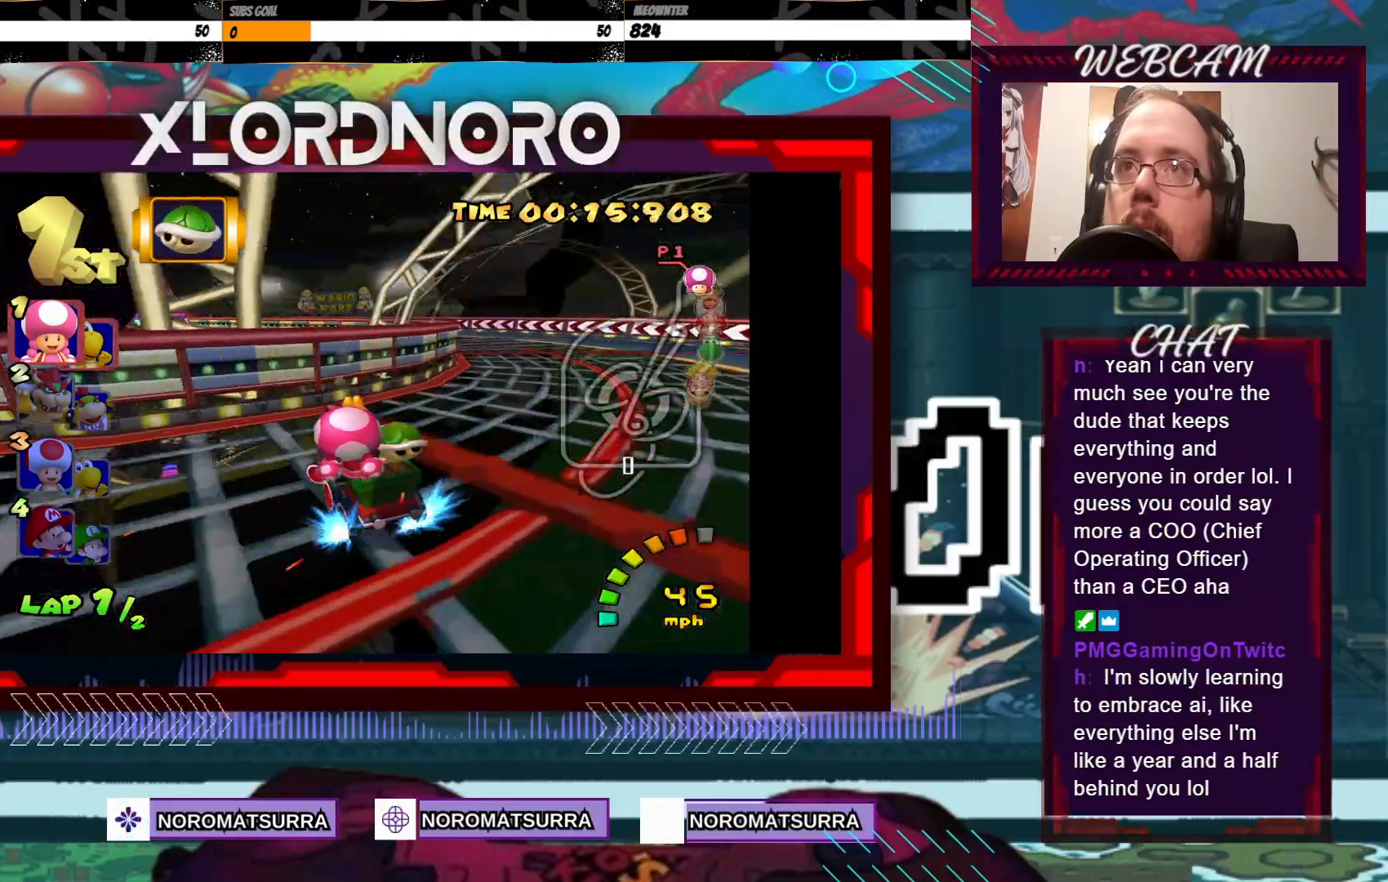
{"buttons": ["A", "R2"], "left_stick": "center", "events": [[83, "left_stick", "right"], [233, "left_stick", "left"], [483, "left_stick", "center"]]}
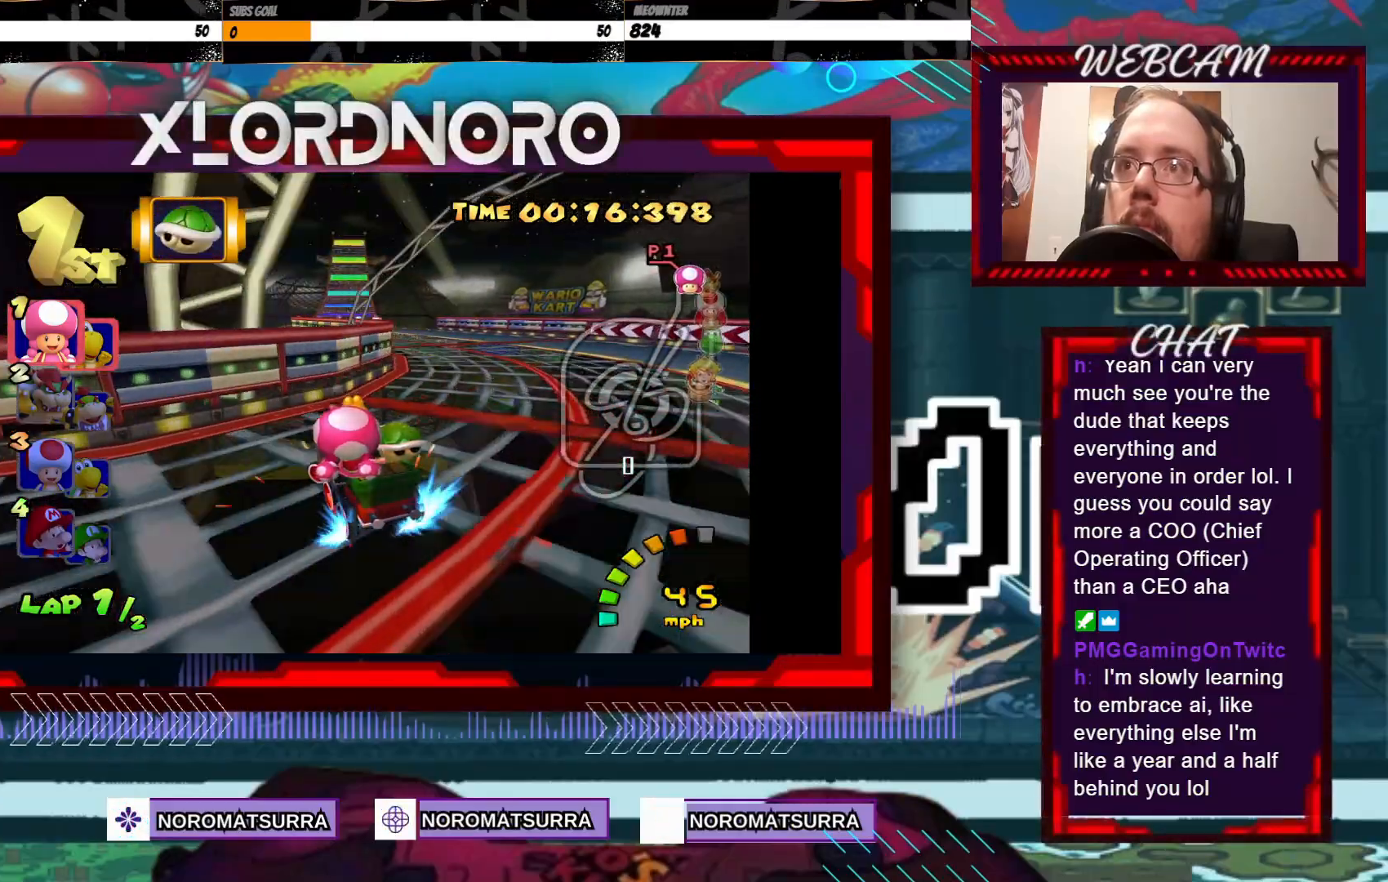
{"buttons": ["A"], "left_stick": "center", "events": [[100, "left_stick", "right"], [250, "R2", "up"], [333, "left_stick", "center"]]}
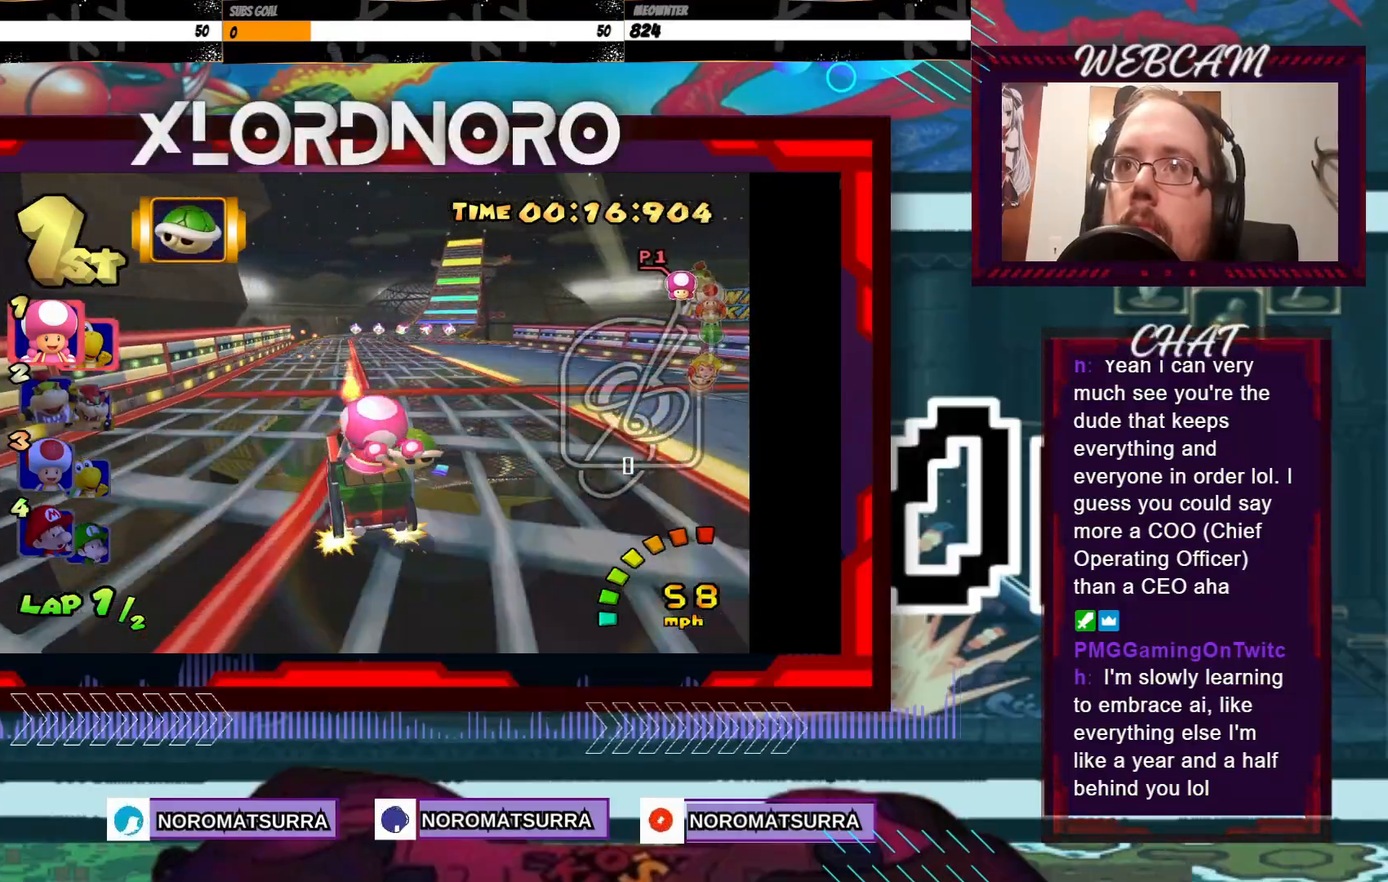
{"buttons": ["A"], "left_stick": "center", "events": [[83, "left_stick", "right"], [333, "left_stick", "center"]]}
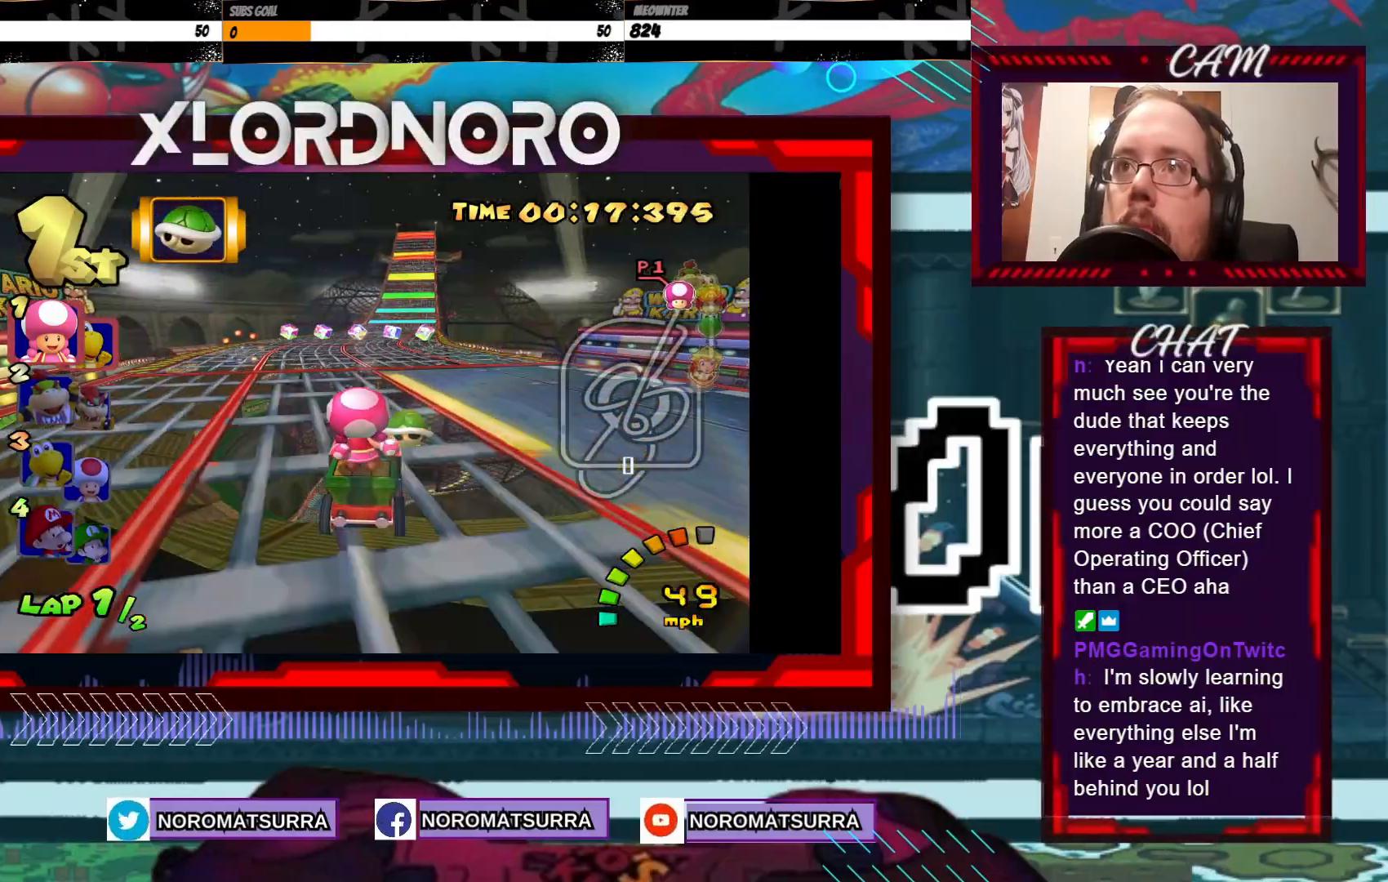
{"buttons": ["A"], "left_stick": "left", "events": [[183, "left_stick", "down"], [233, "X", "down"], [350, "X", "up"], [350, "left_stick", "center"], [450, "left_stick", "left"]]}
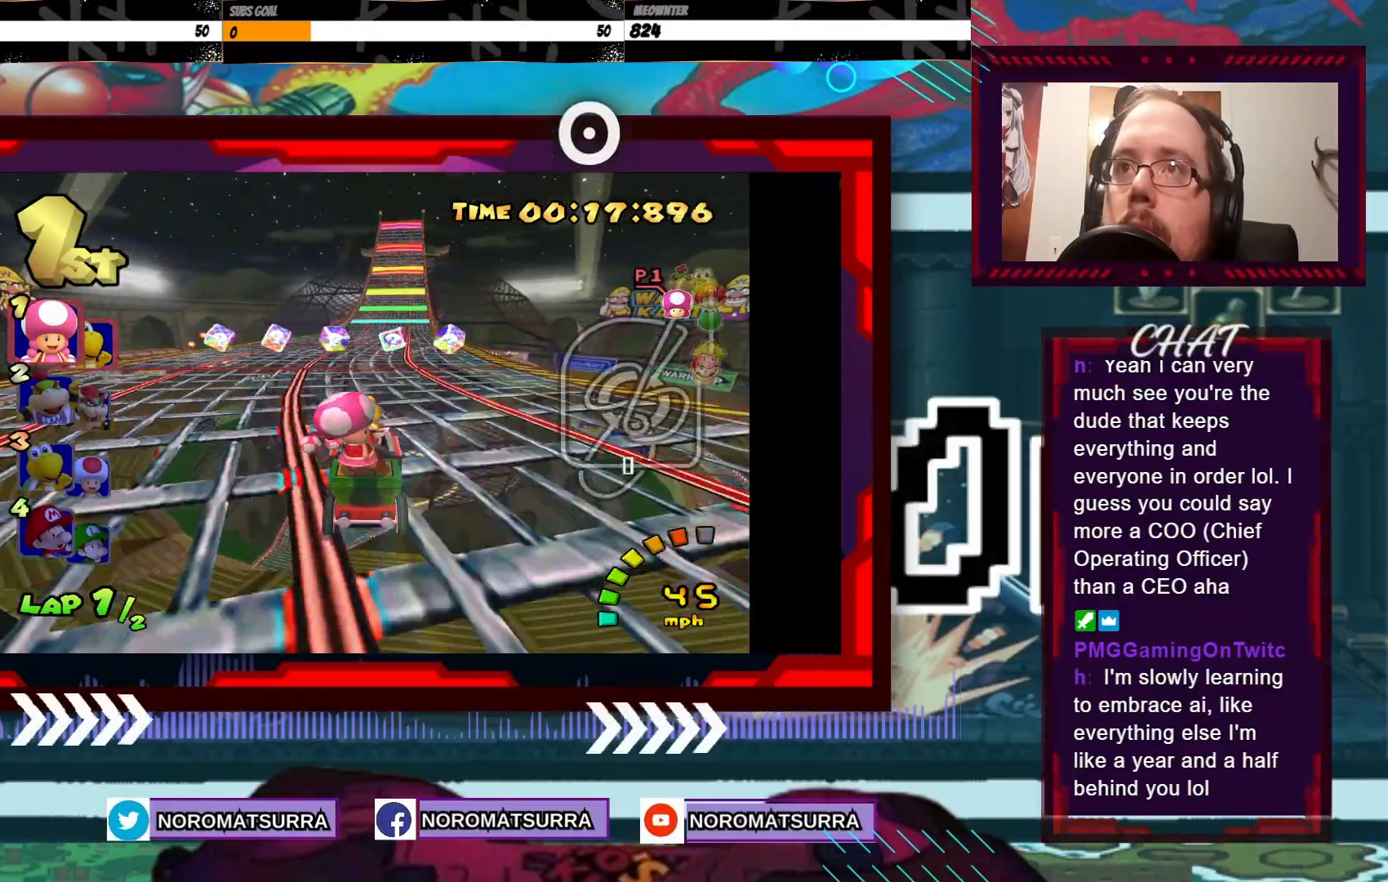
{"buttons": ["A"], "left_stick": "right", "events": [[150, "left_stick", "center"], [350, "left_stick", "right"]]}
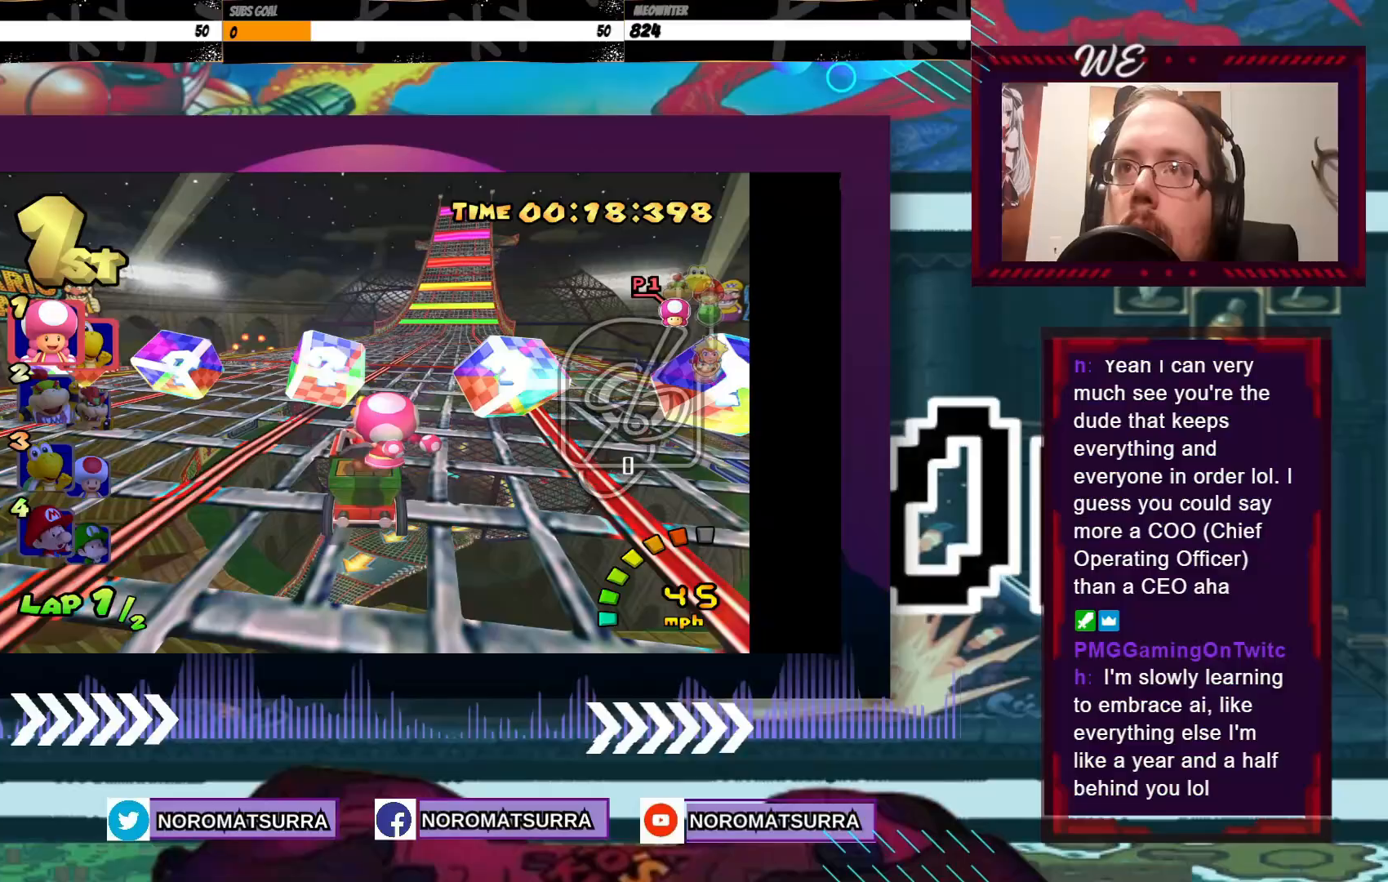
{"buttons": ["A"], "left_stick": "center", "events": [[50, "left_stick", "center"]]}
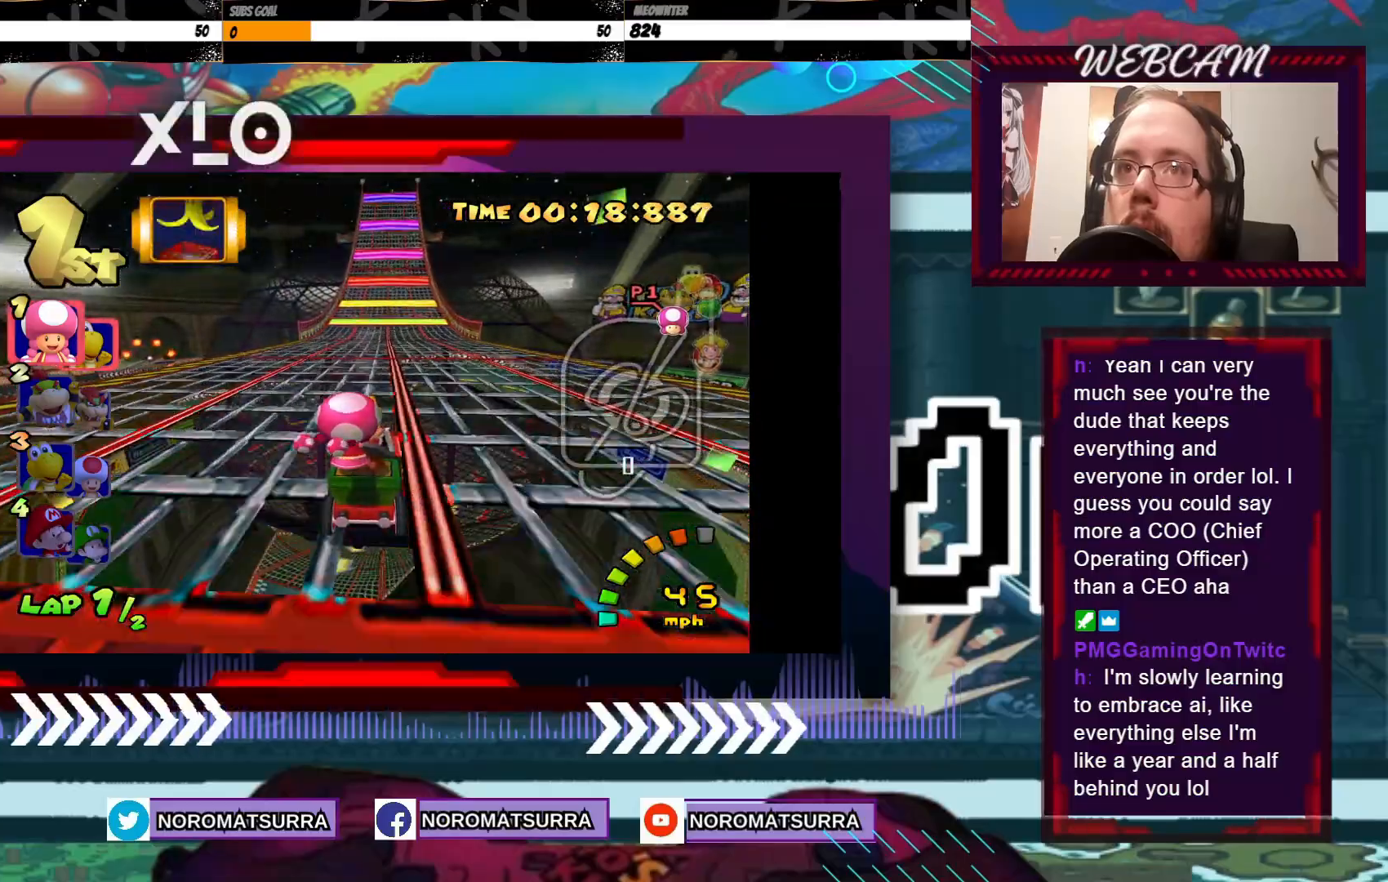
{"buttons": ["A"], "left_stick": "center", "events": [[100, "left_stick", "right"], [200, "left_stick", "center"]]}
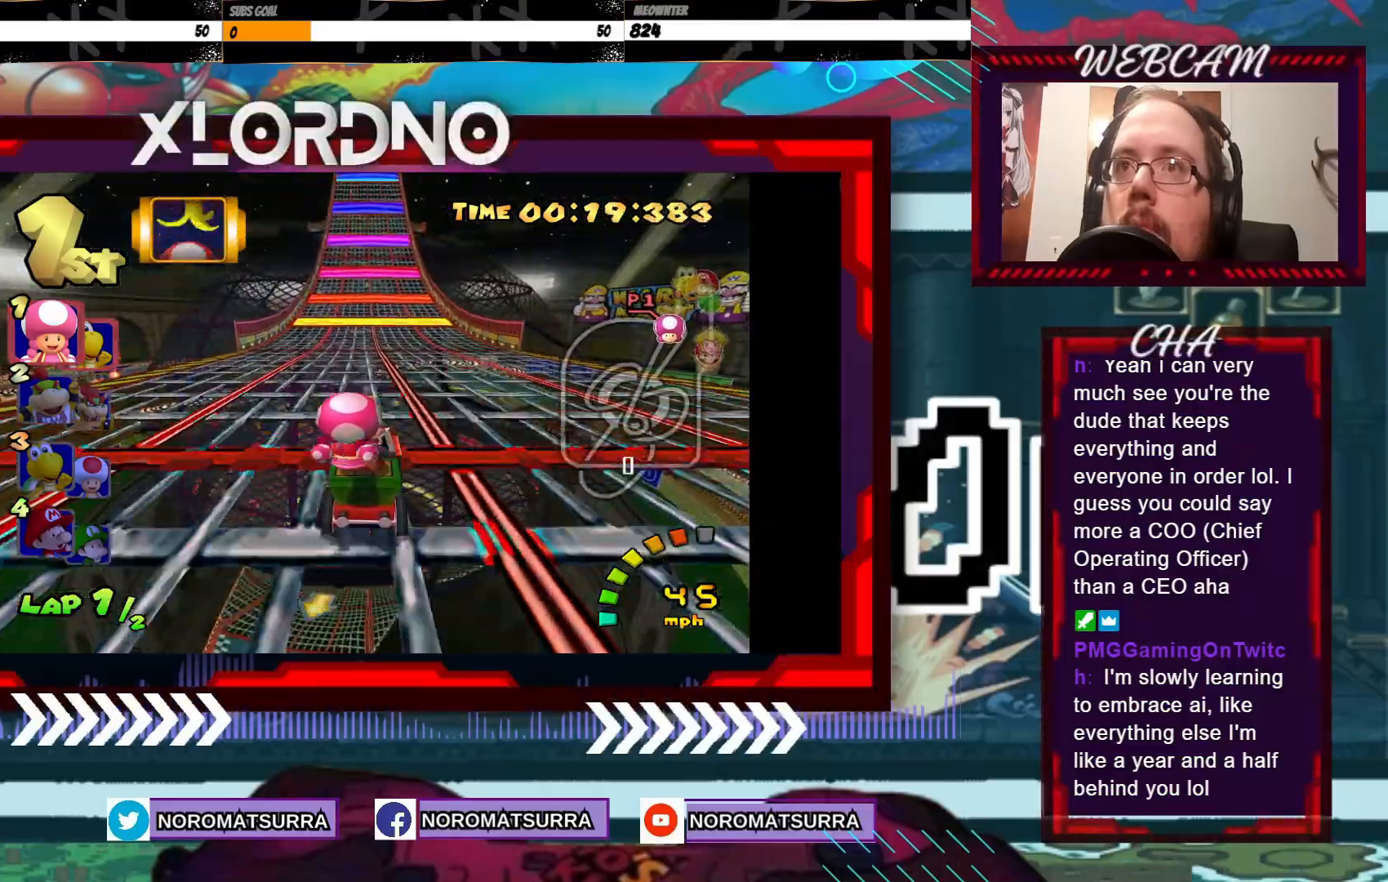
{"buttons": ["A"], "left_stick": "center", "events": []}
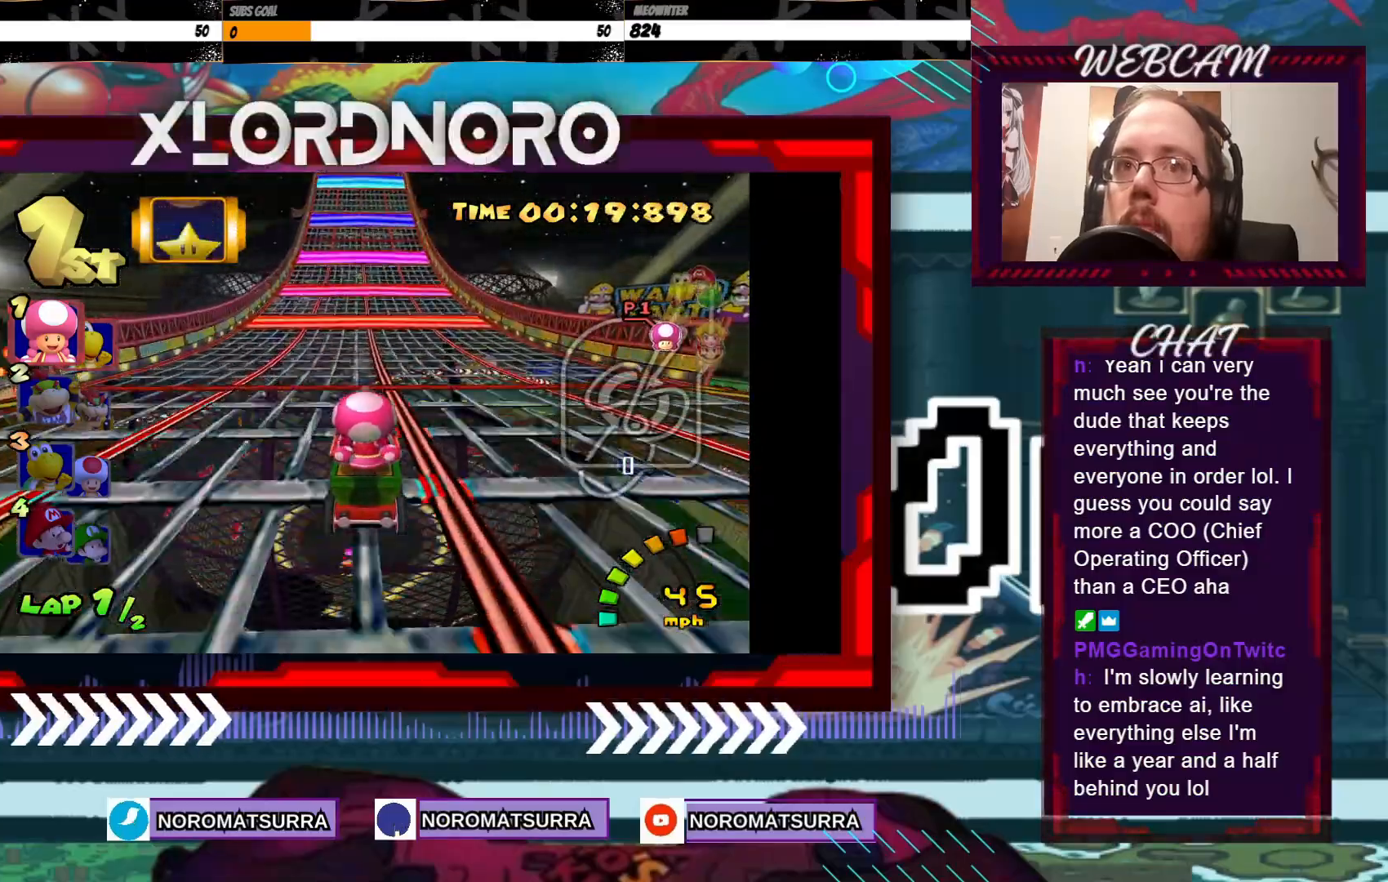
{"buttons": ["A"], "left_stick": "center", "events": [[300, "left_stick", "left"], [417, "left_stick", "center"]]}
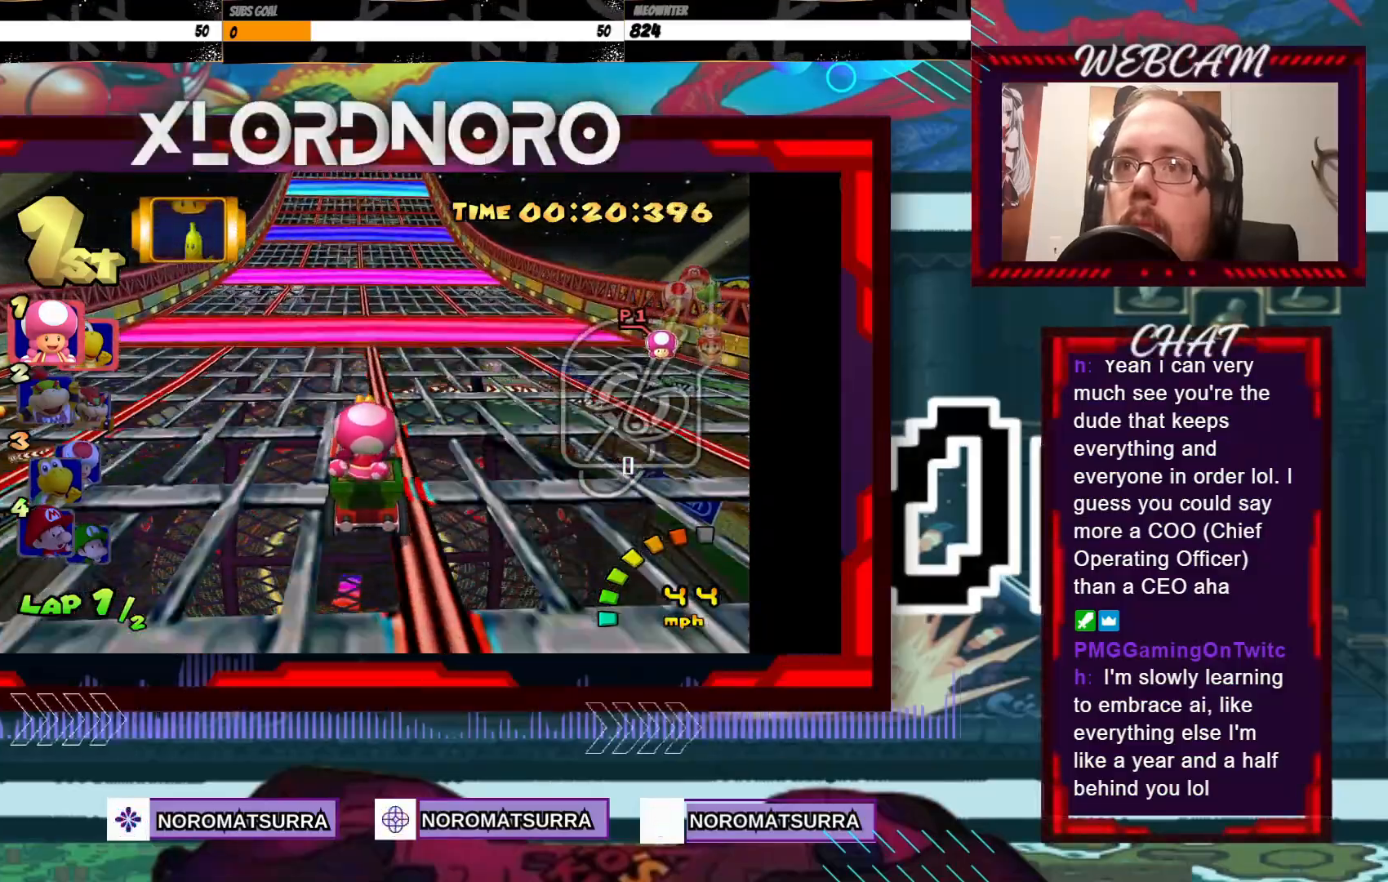
{"buttons": ["A"], "left_stick": "center", "events": [[450, "left_stick", "right"], [500, "left_stick", "center"]]}
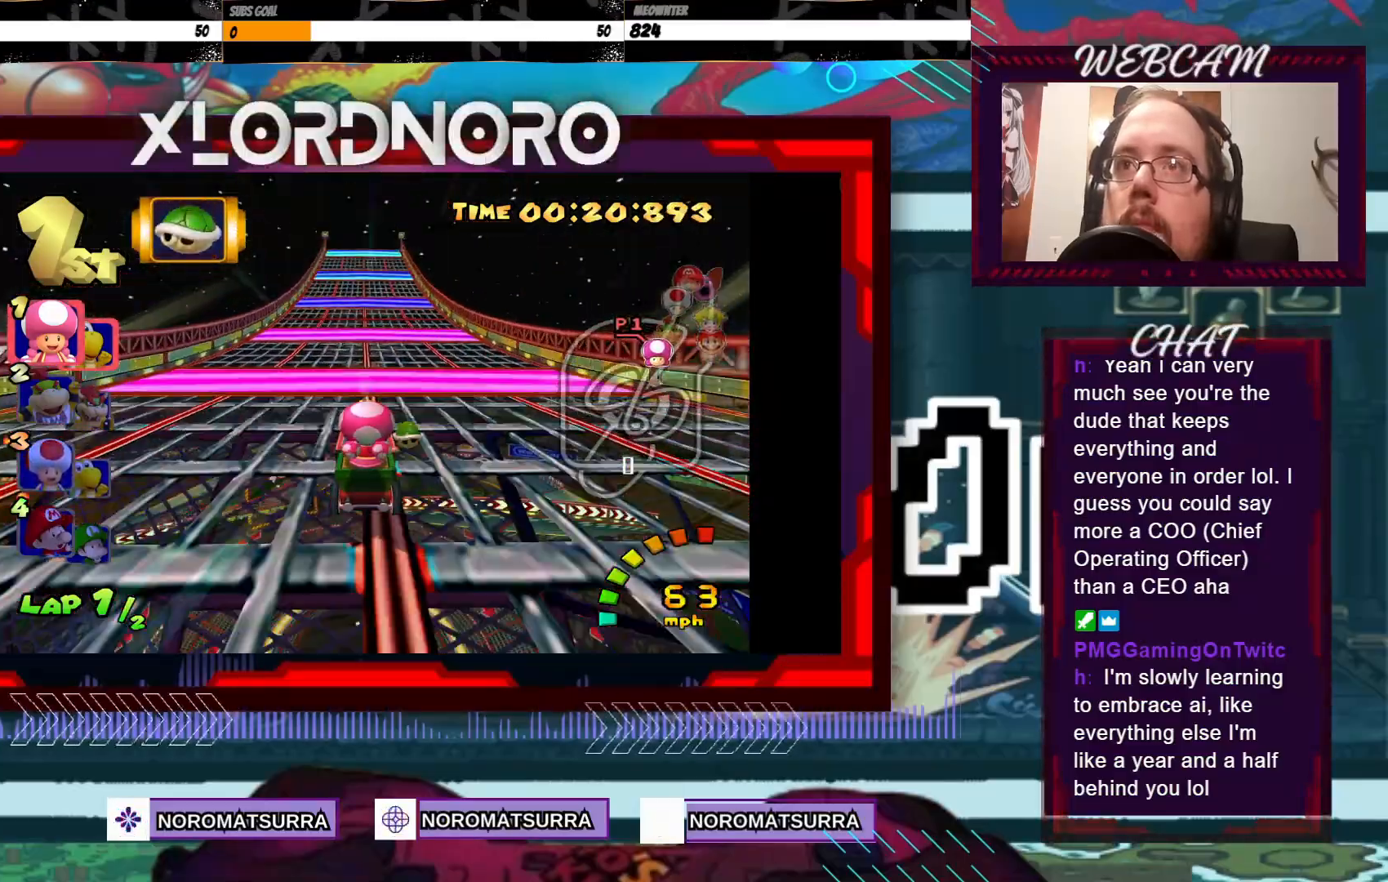
{"buttons": ["A"], "left_stick": "center", "events": []}
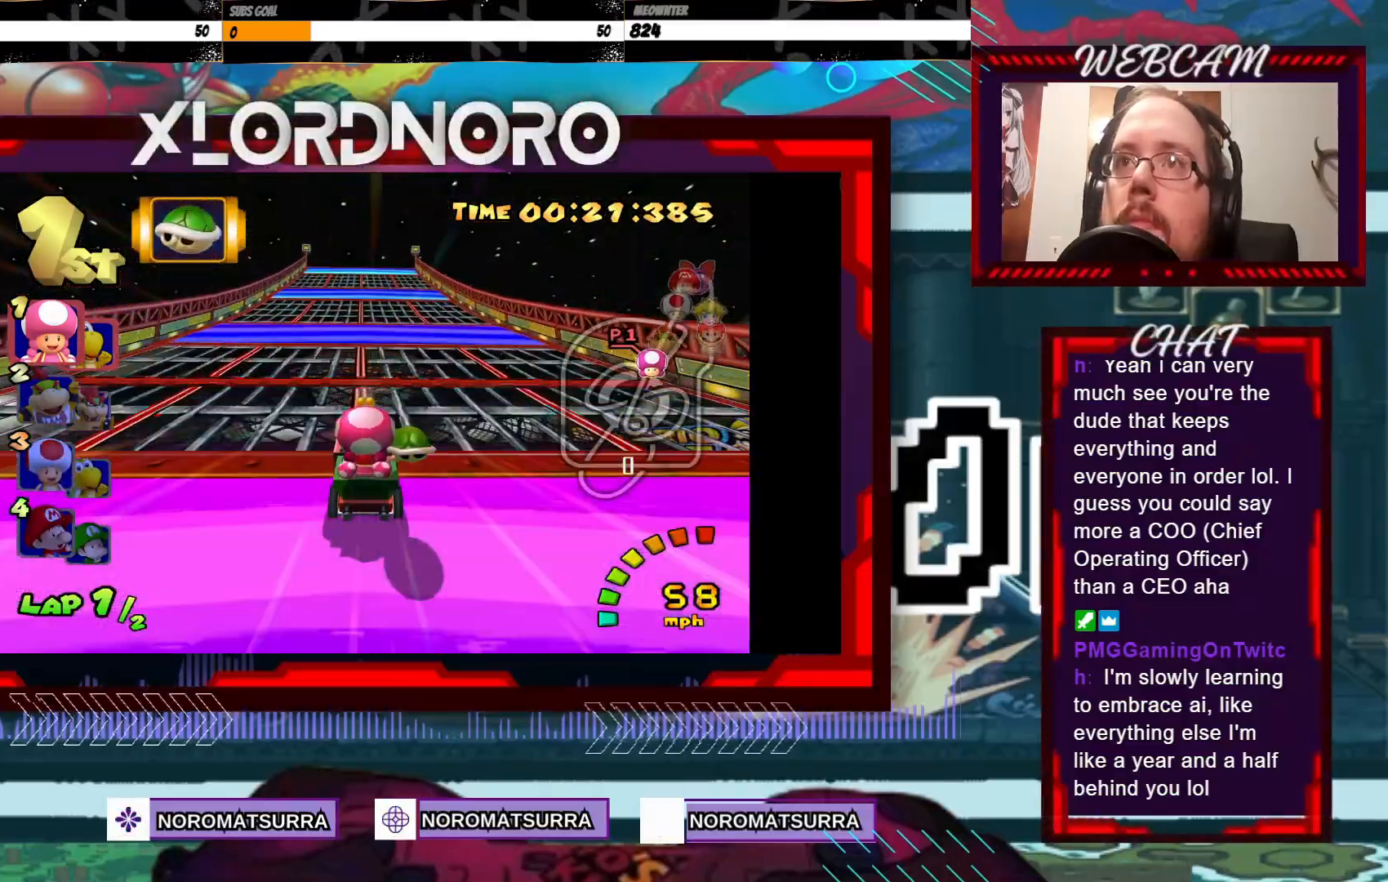
{"buttons": ["A"], "left_stick": "center", "events": [[83, "left_stick", "left"], [133, "left_stick", "center"]]}
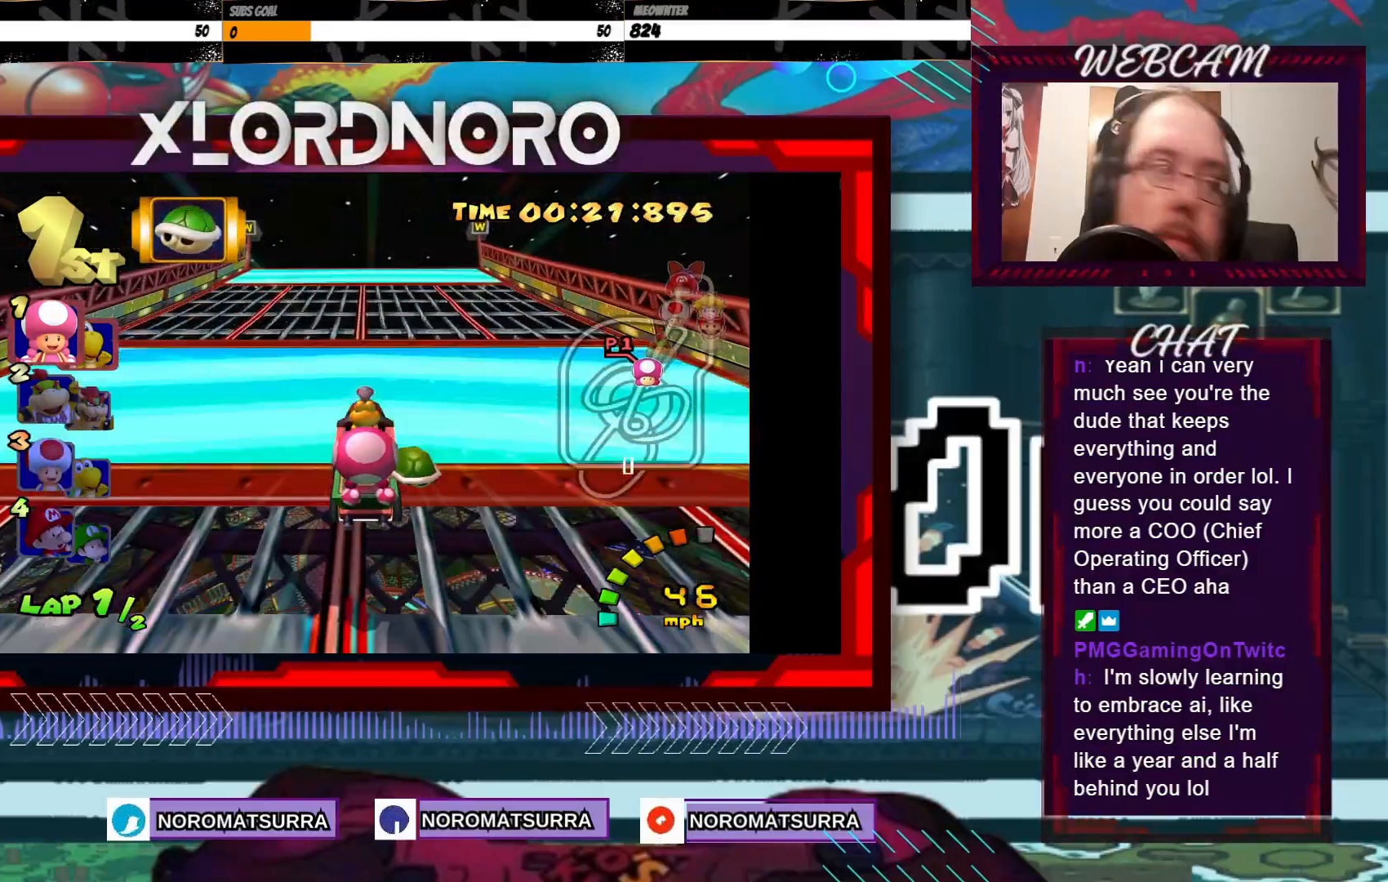
{"buttons": ["A"], "left_stick": "center", "events": []}
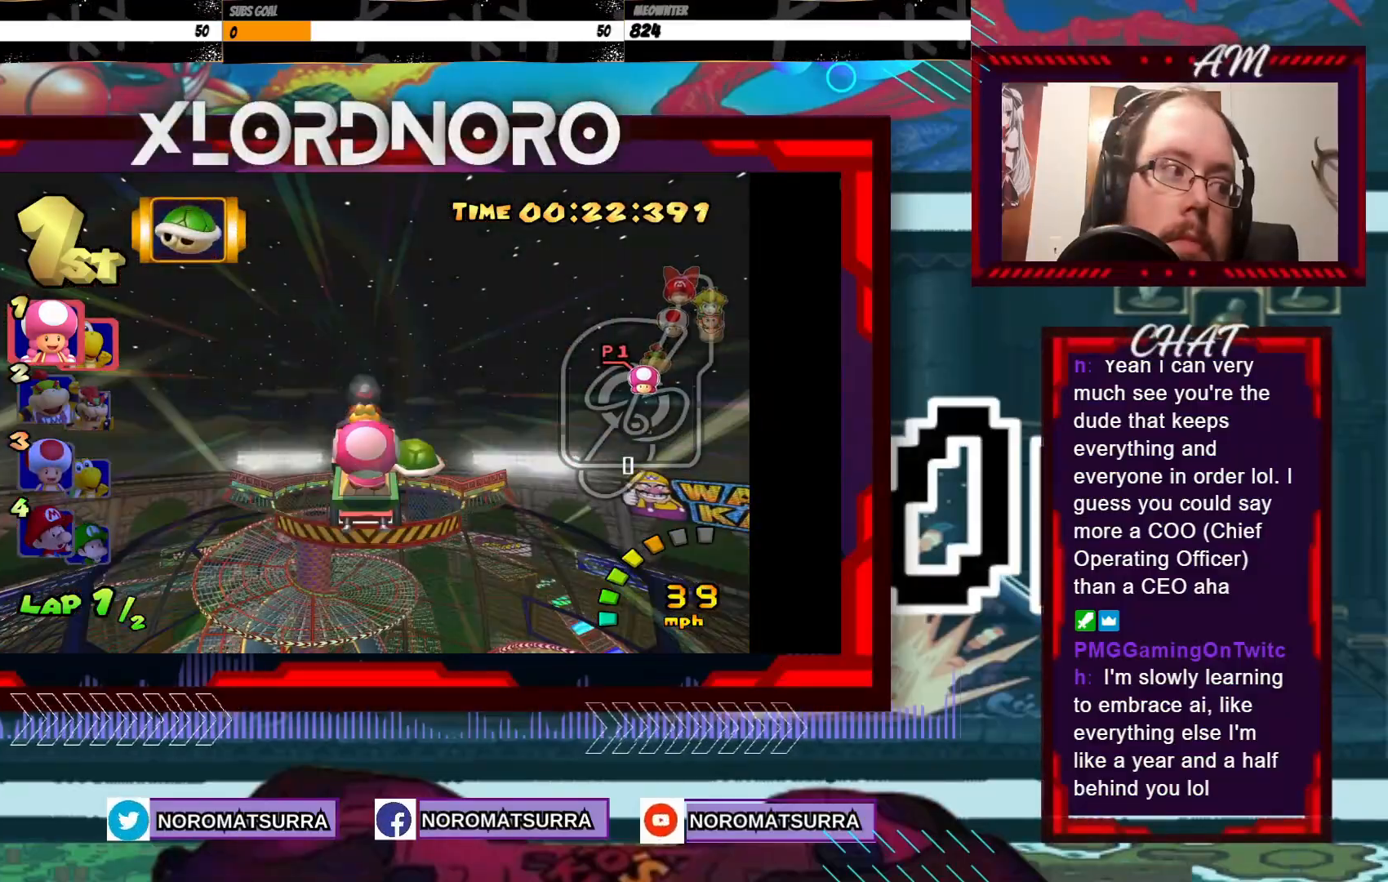
{"buttons": ["A"], "left_stick": "center", "events": []}
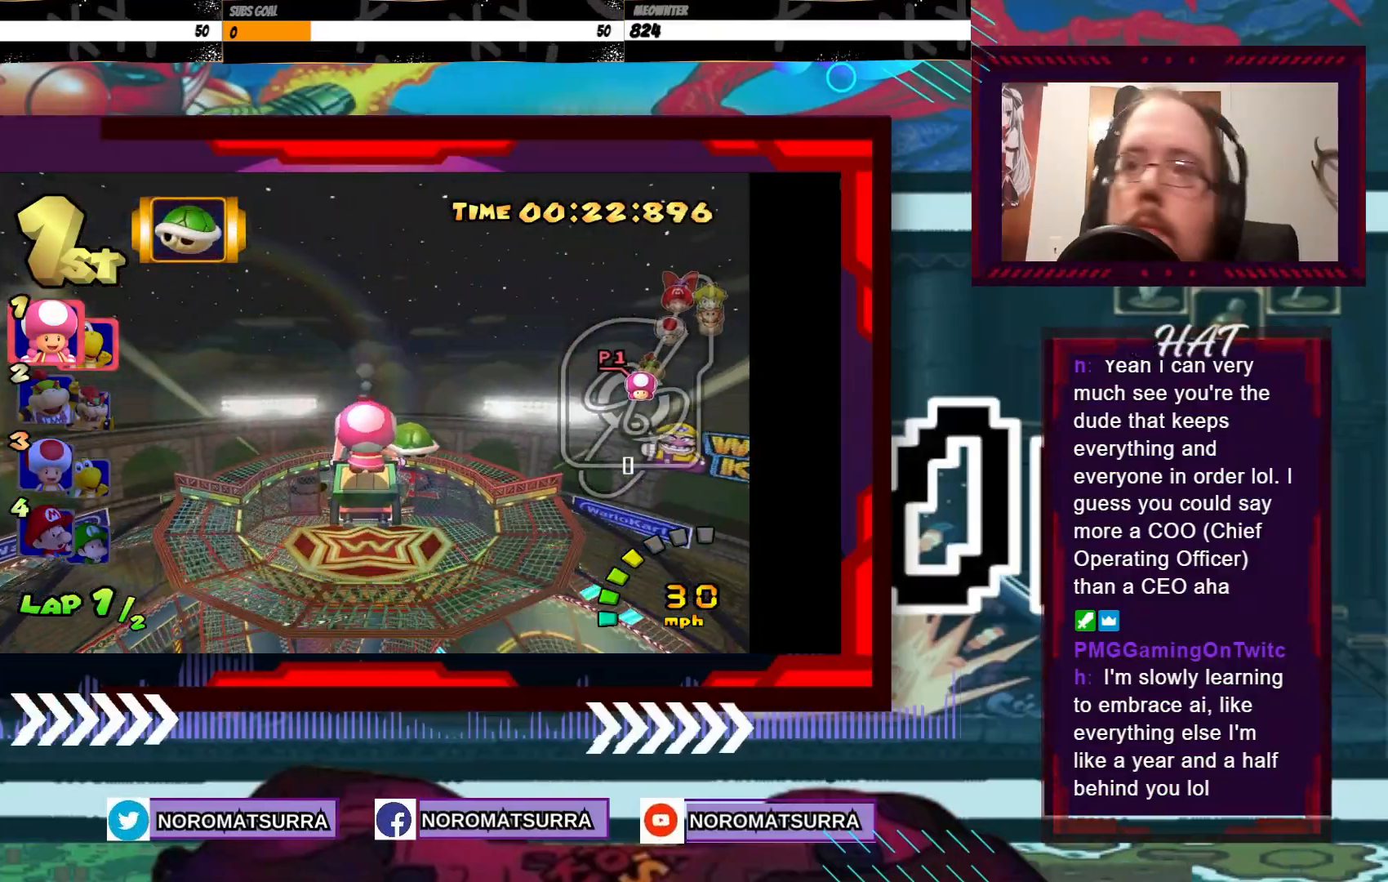
{"buttons": ["A"], "left_stick": "center", "events": []}
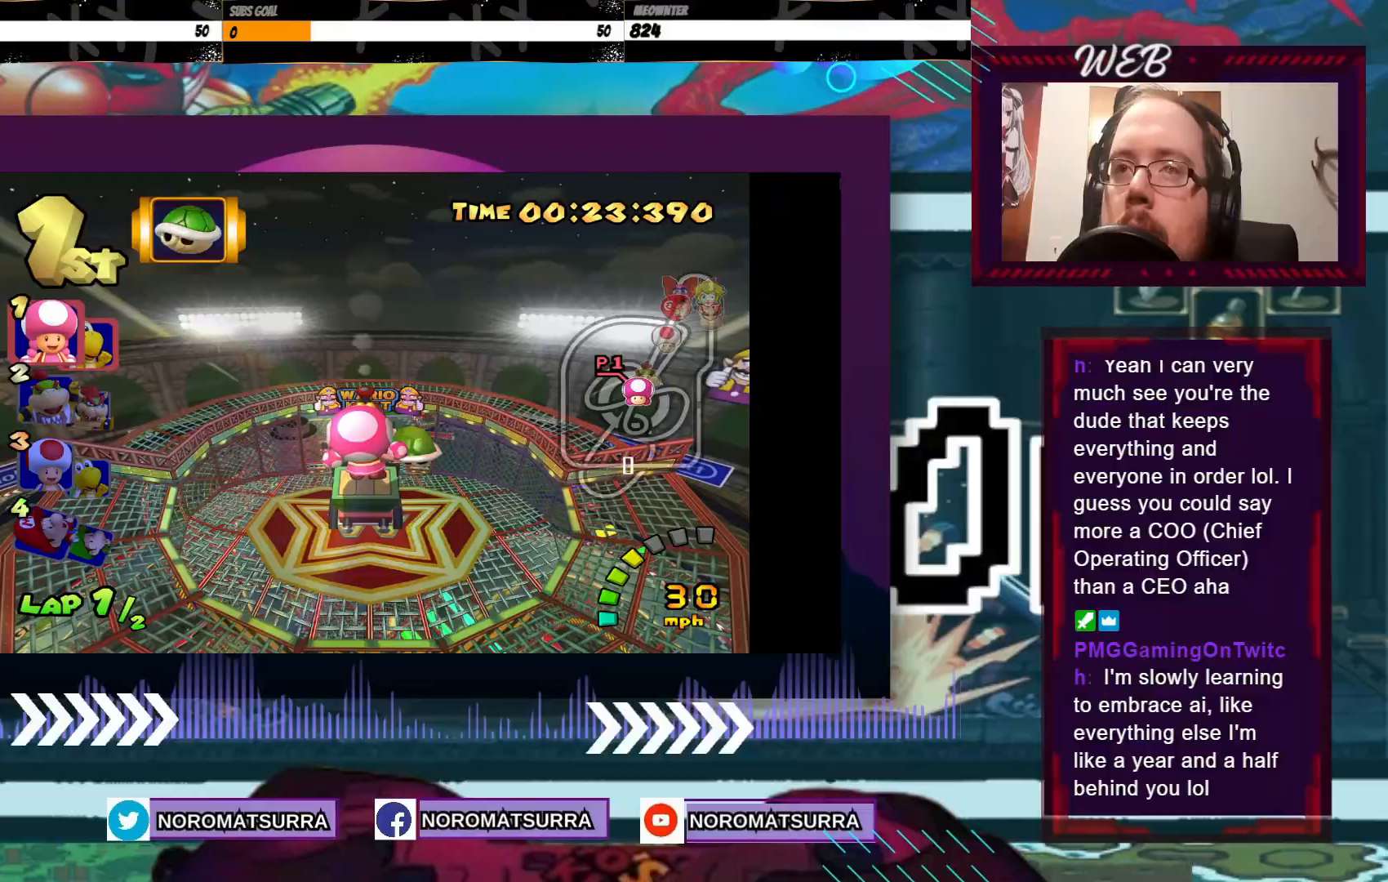
{"buttons": ["A"], "left_stick": "center", "events": []}